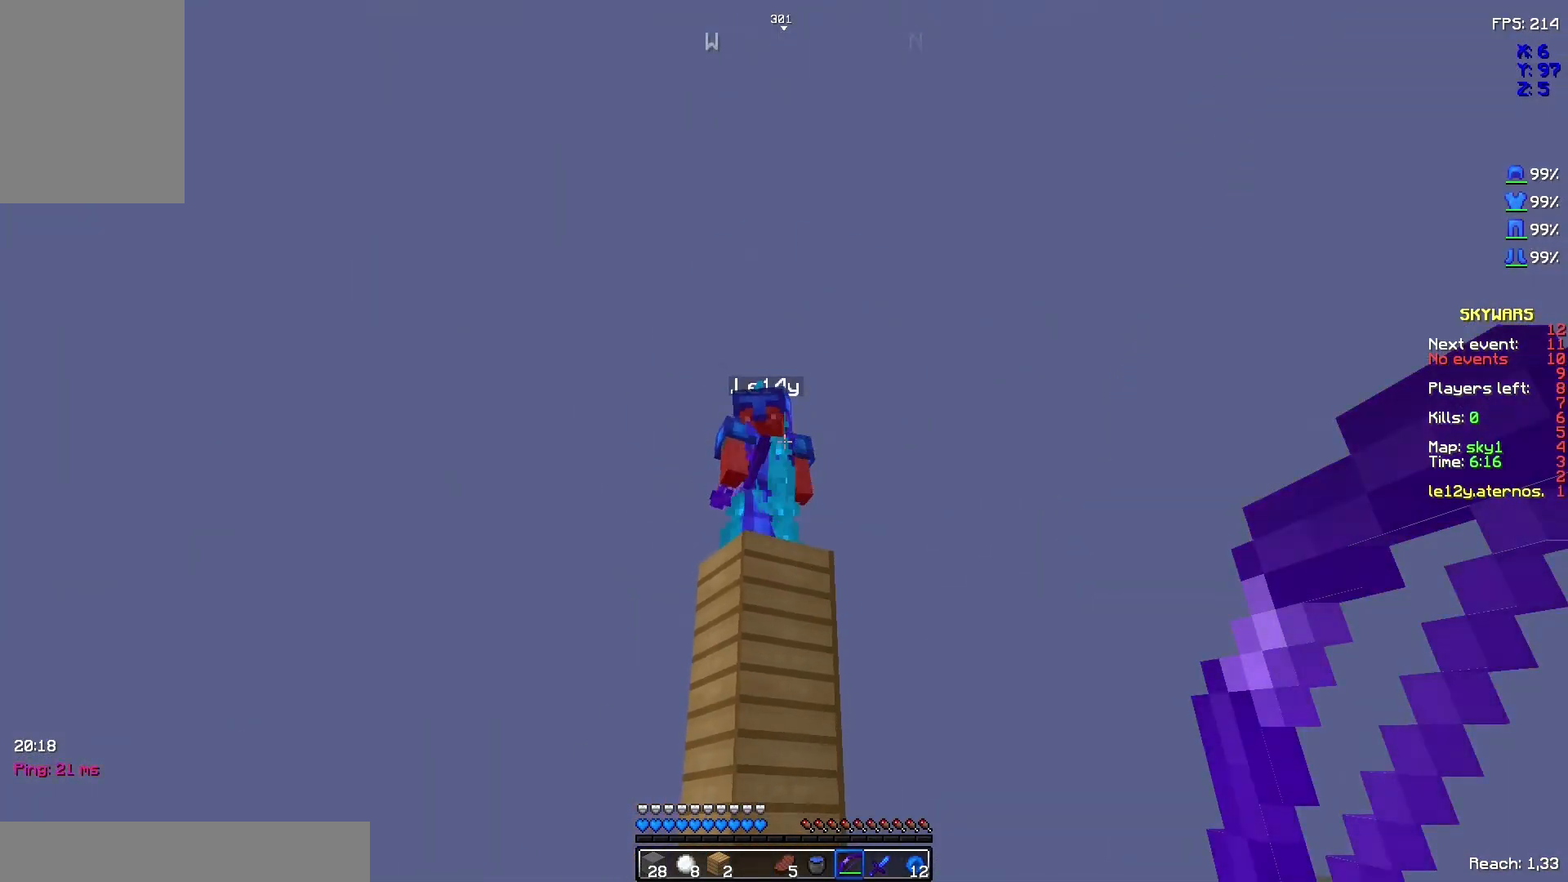
Gameplay with keyboard and mouse; each line is a JSON object with the keys and mouse buttons held at the frame after it. "events" lists presses ("down") and releases ("up") of "d", "q", "s", "space", "z", "mouse_left" and "mouse_right" between this image and that frame as [ms after this image, input, new state], when the widget could be followed in between. "mouse_left", "mouse_right" = the "left", "right" buttons of the "mouse" list. No other keys are recorded. Fast repeated clicks can show as one long hold. Not read: mouse_move.
{"keys": [], "mouse": [], "events": []}
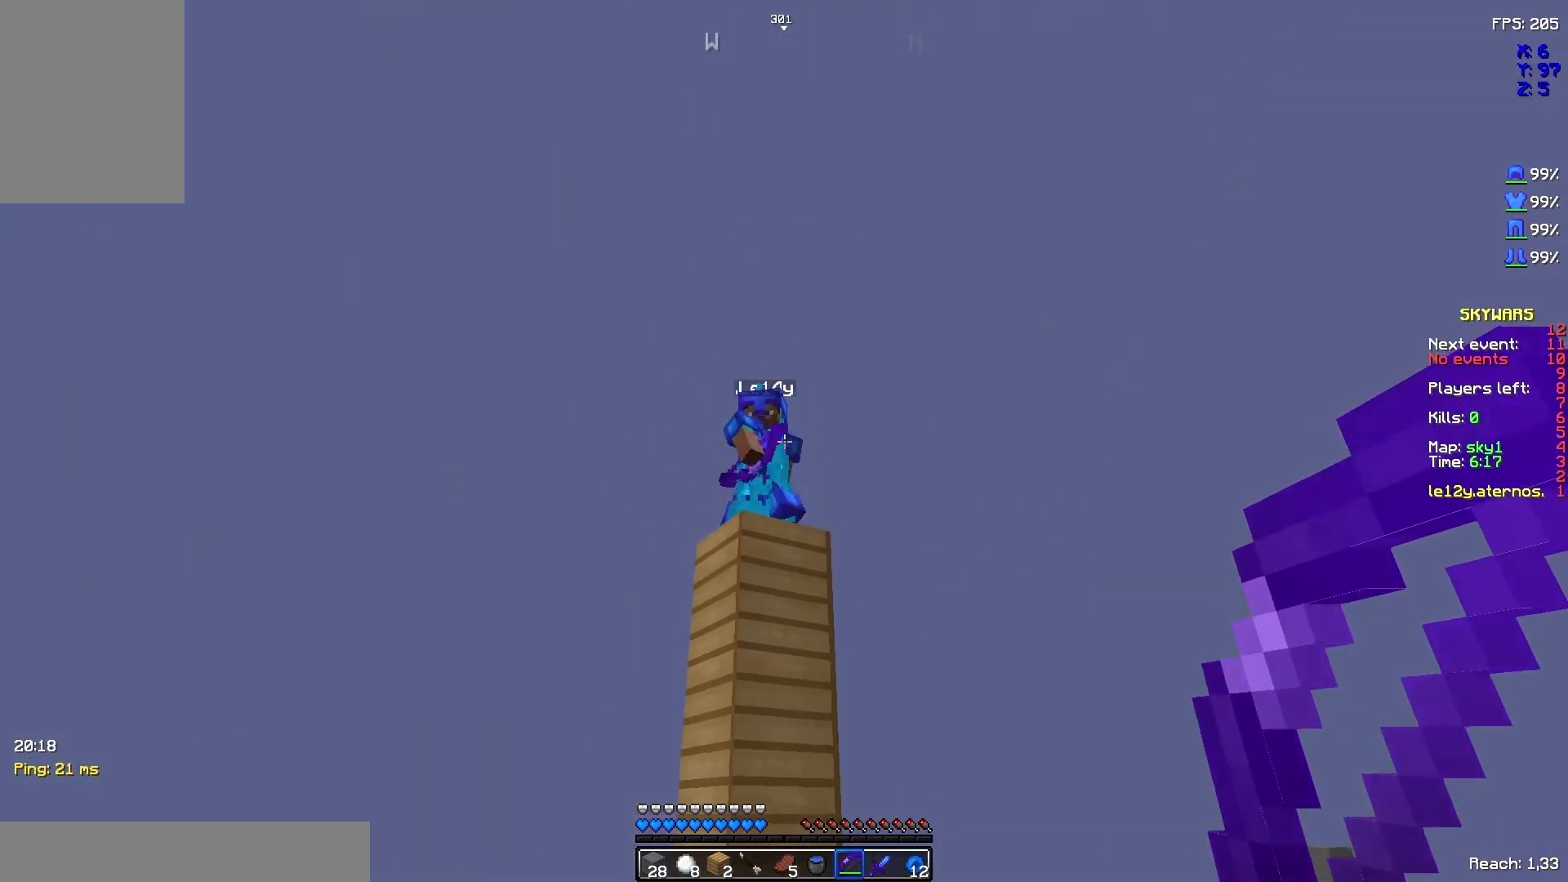
{"keys": [], "mouse": ["right"], "events": [[67, "mouse_right", "down"]]}
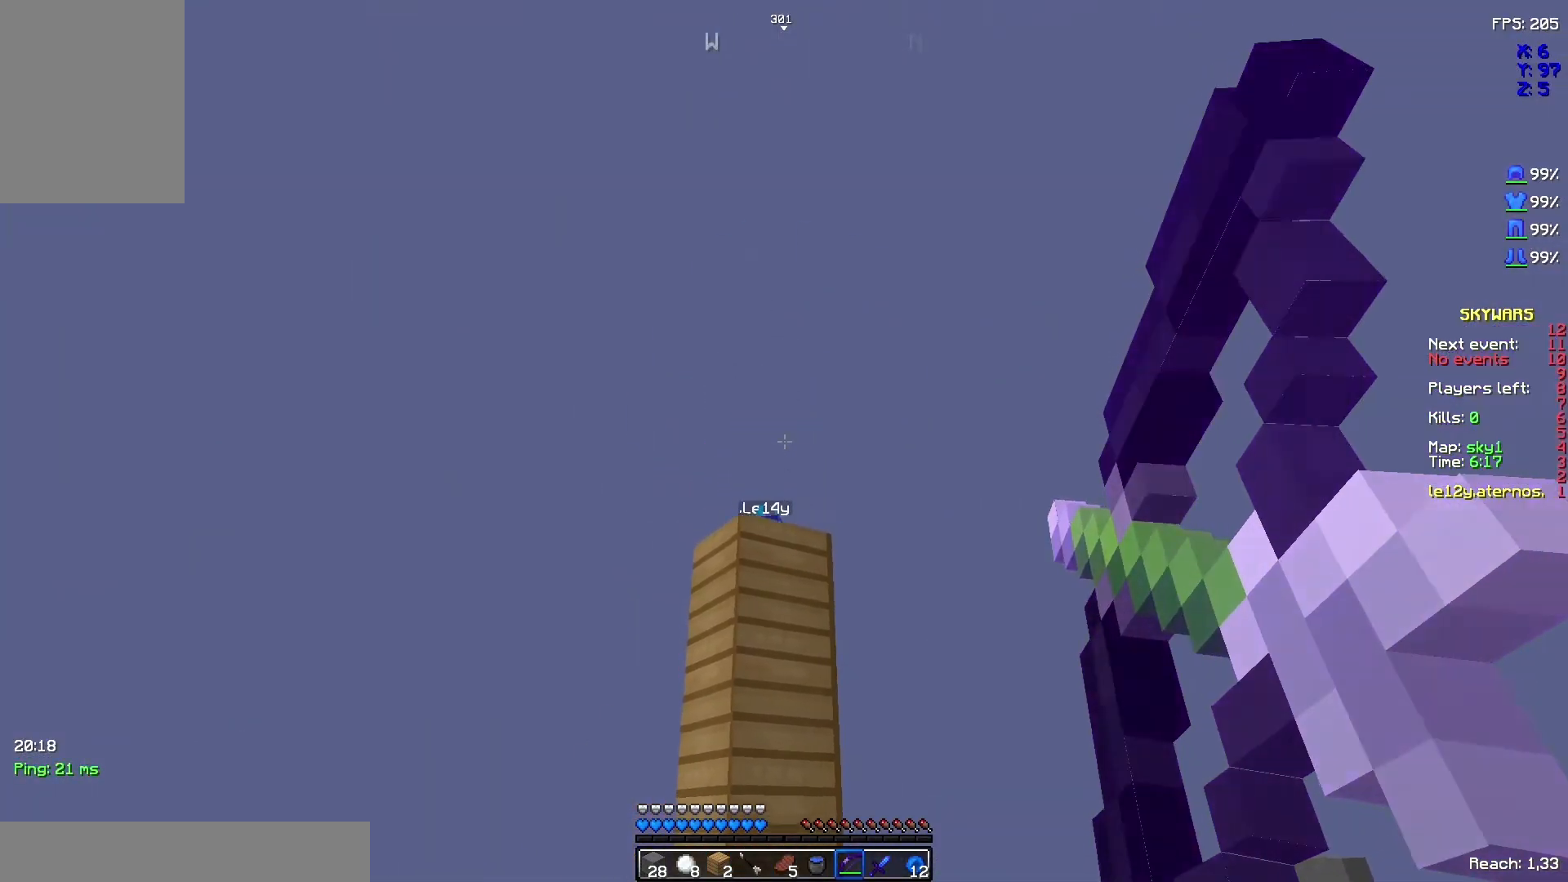
{"keys": [], "mouse": ["right"], "events": []}
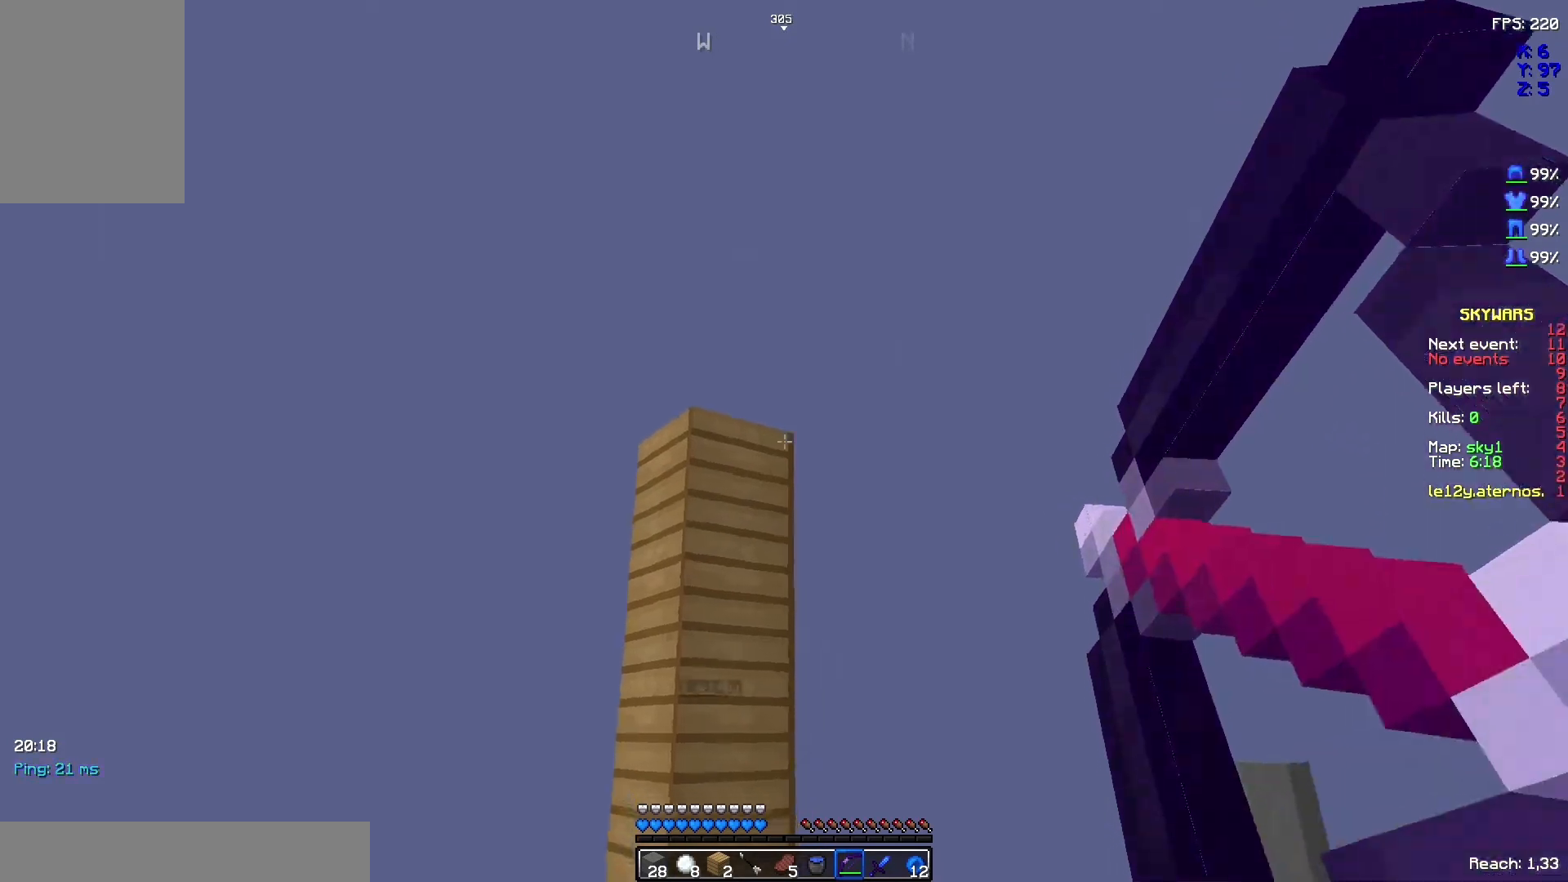
{"keys": [], "mouse": ["right"], "events": []}
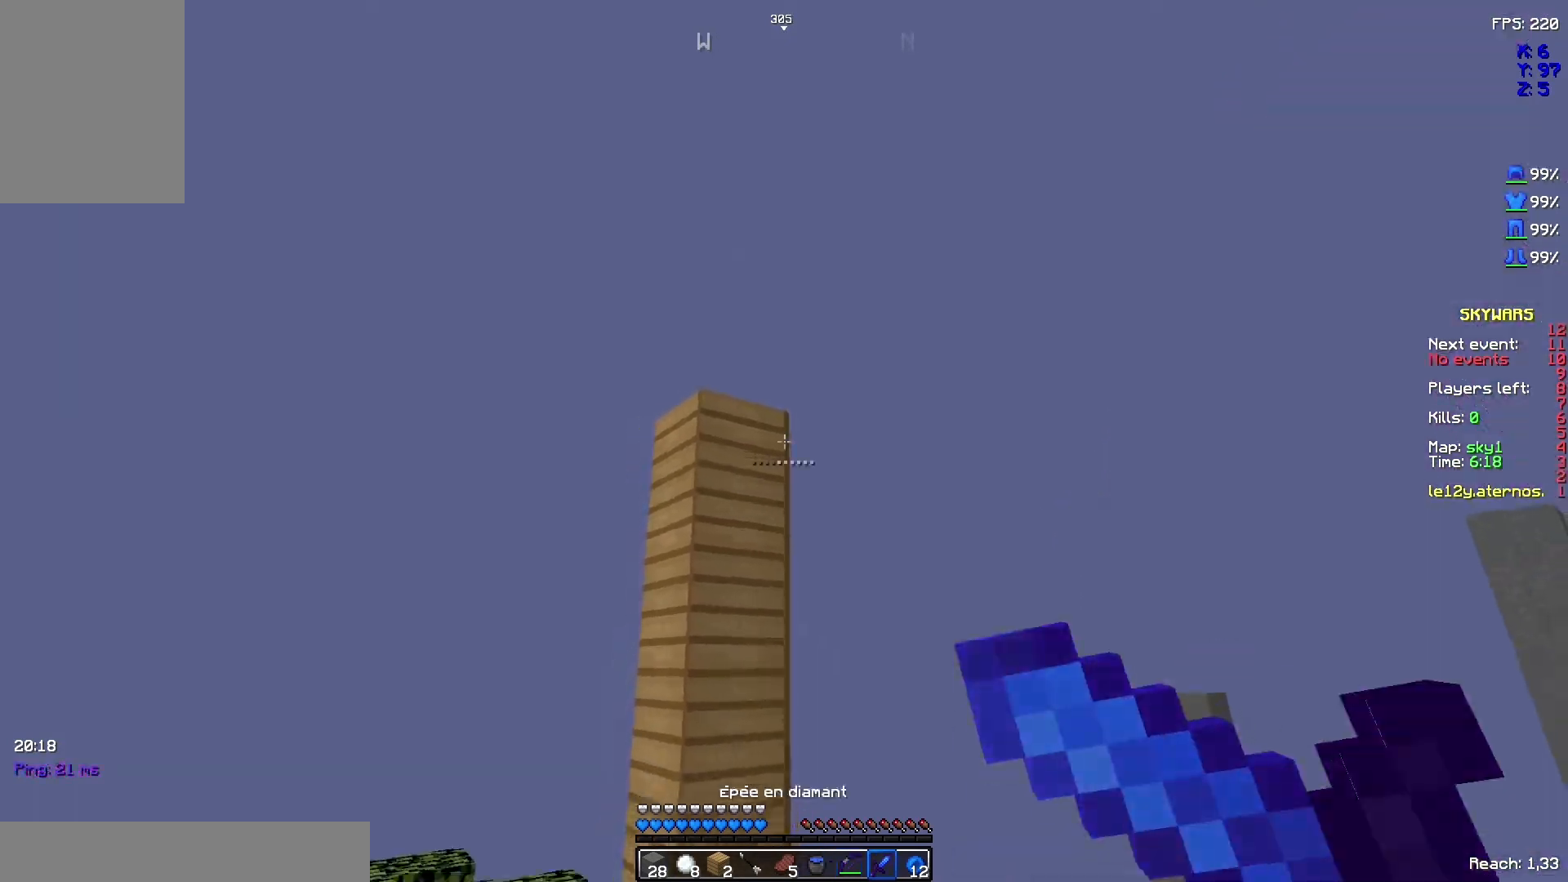
{"keys": [], "mouse": [], "events": [[67, "mouse_right", "up"]]}
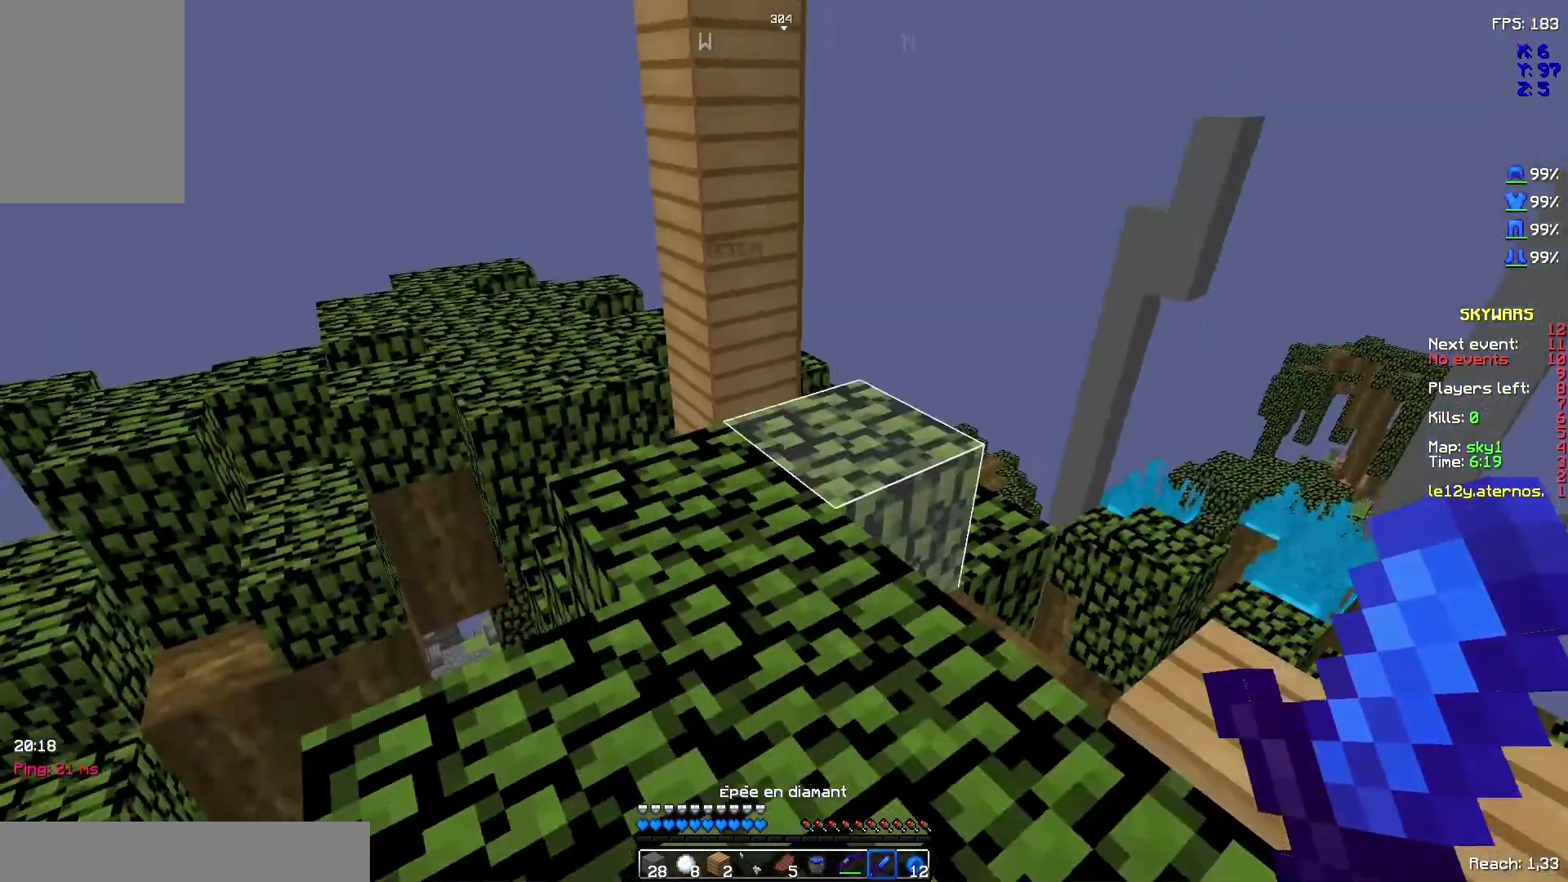
{"keys": ["z"], "mouse": []}
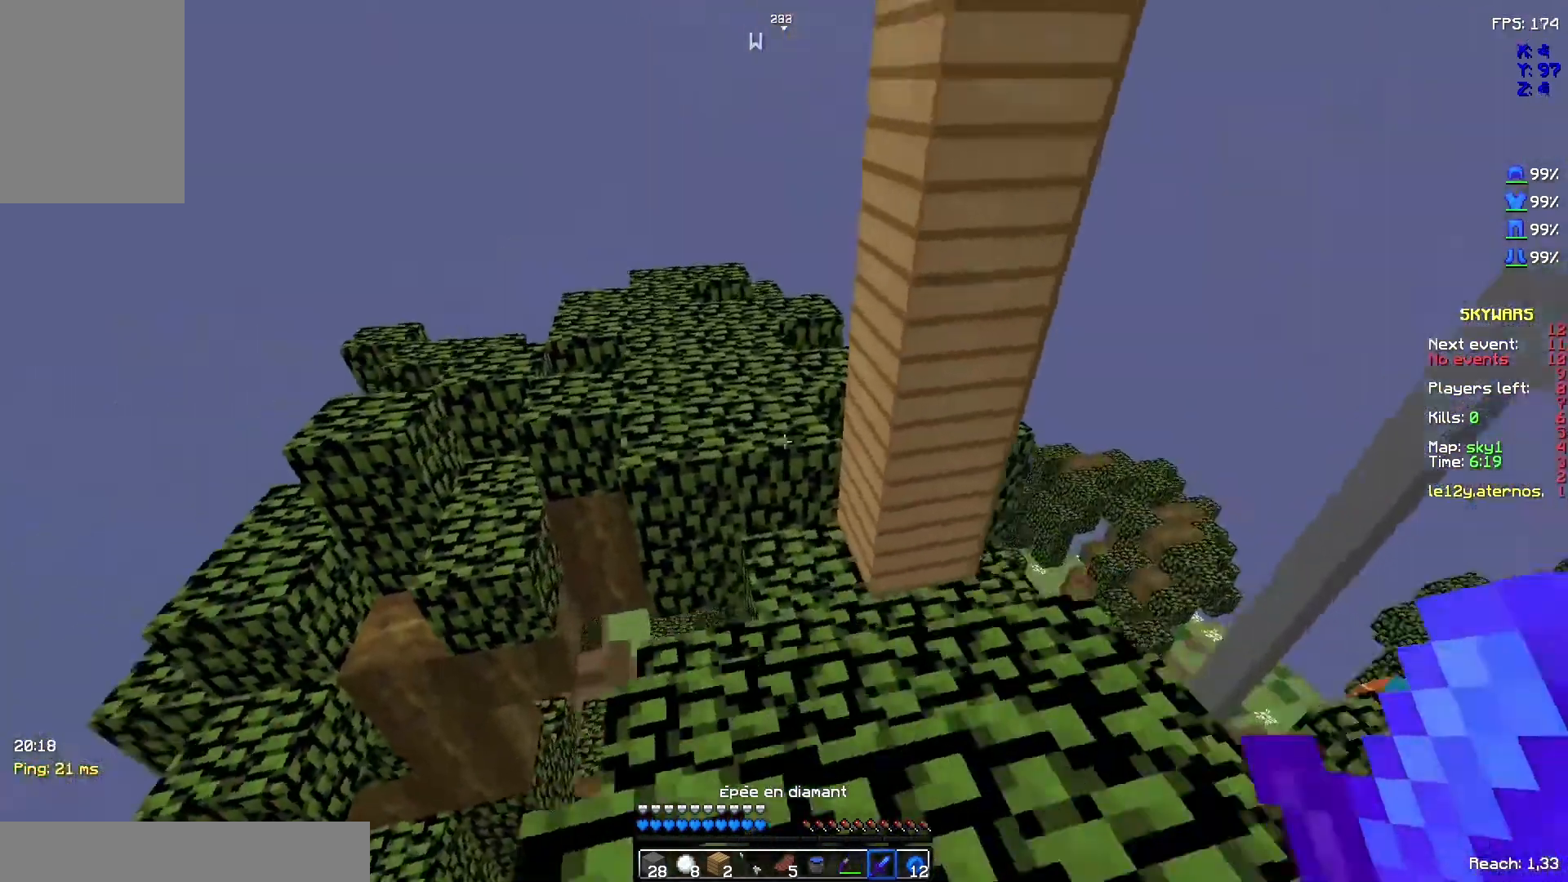
{"keys": ["z"], "mouse": [], "events": [[100, "space", "down"], [467, "space", "up"]]}
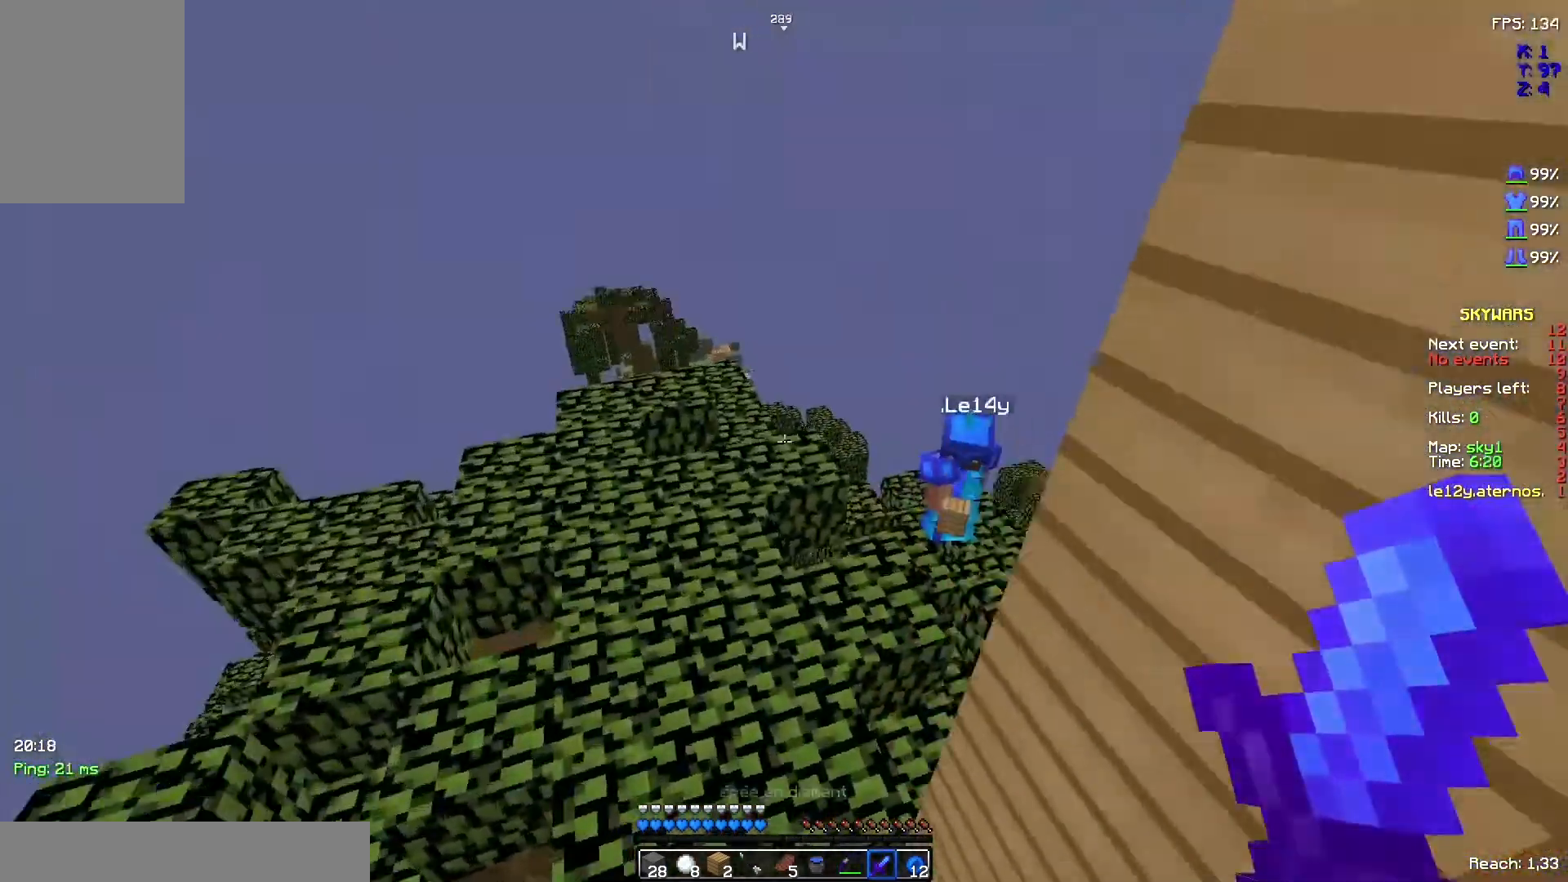
{"keys": ["z"], "mouse": [], "events": []}
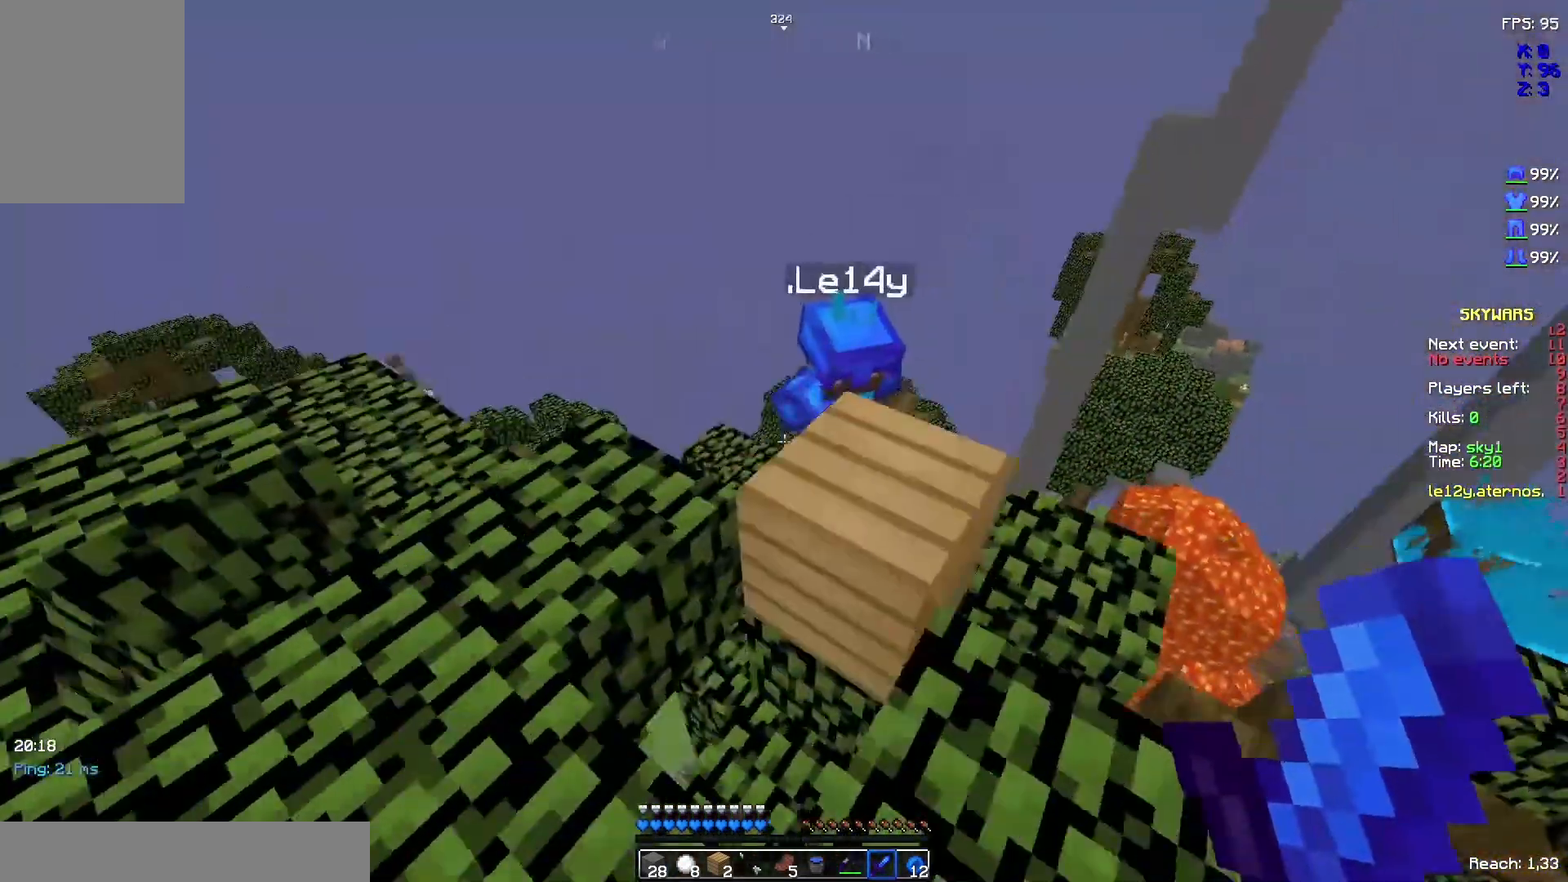
{"keys": [], "mouse": ["left"], "events": [[167, "space", "down"], [367, "space", "up"], [433, "mouse_left", "down"], [433, "z", "up"]]}
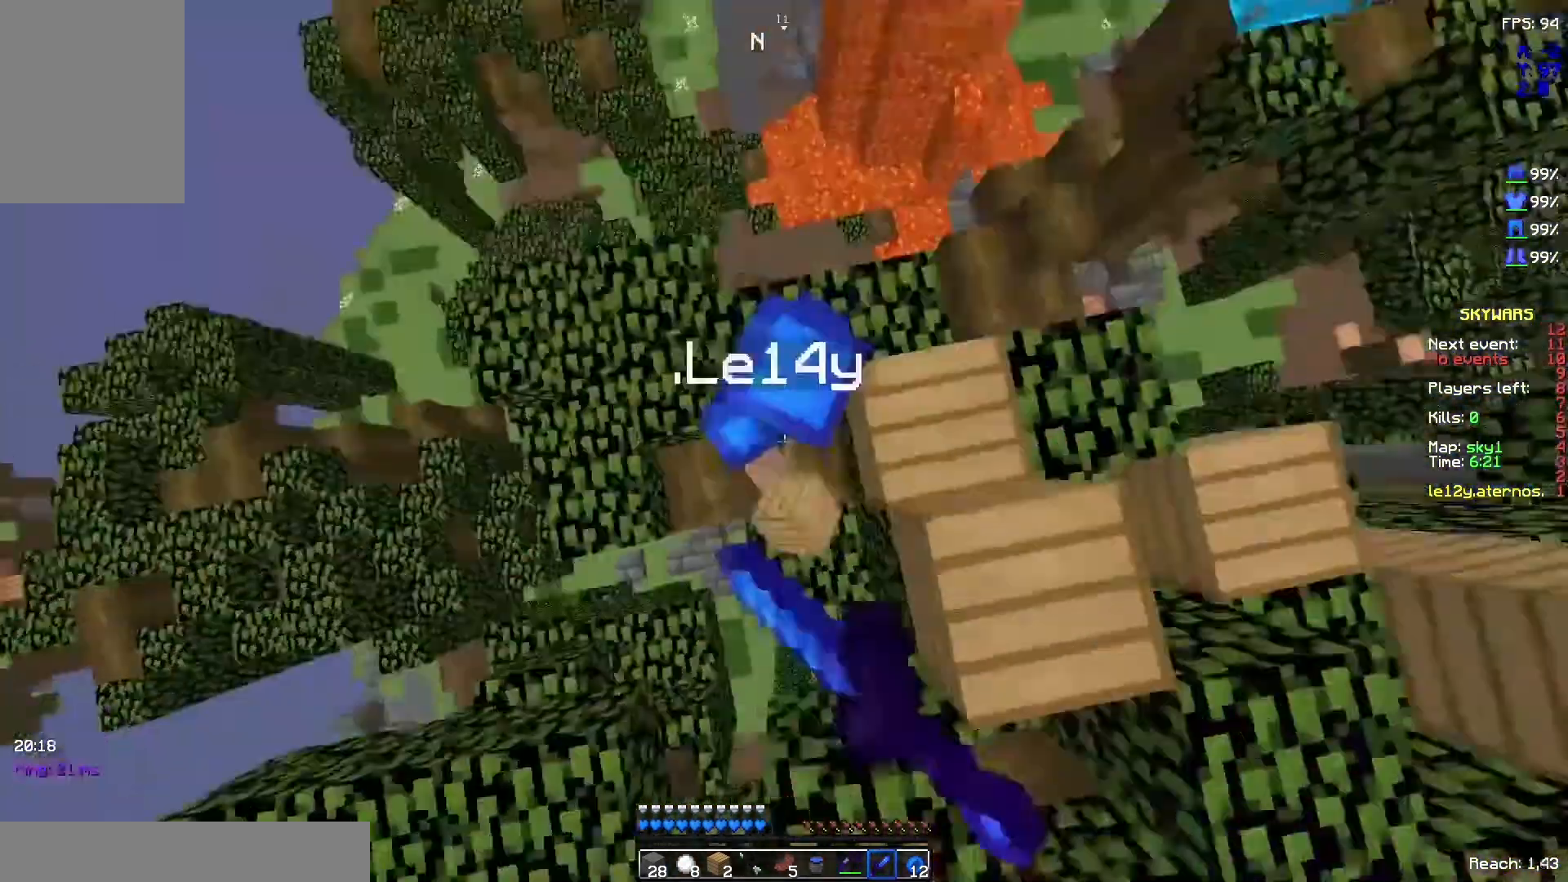
{"keys": [], "mouse": [], "events": [[167, "mouse_left", "up"], [233, "mouse_left", "down"], [267, "mouse_left", "up"], [333, "mouse_left", "down"], [367, "mouse_left", "up"], [433, "mouse_left", "down"], [500, "mouse_left", "up"]]}
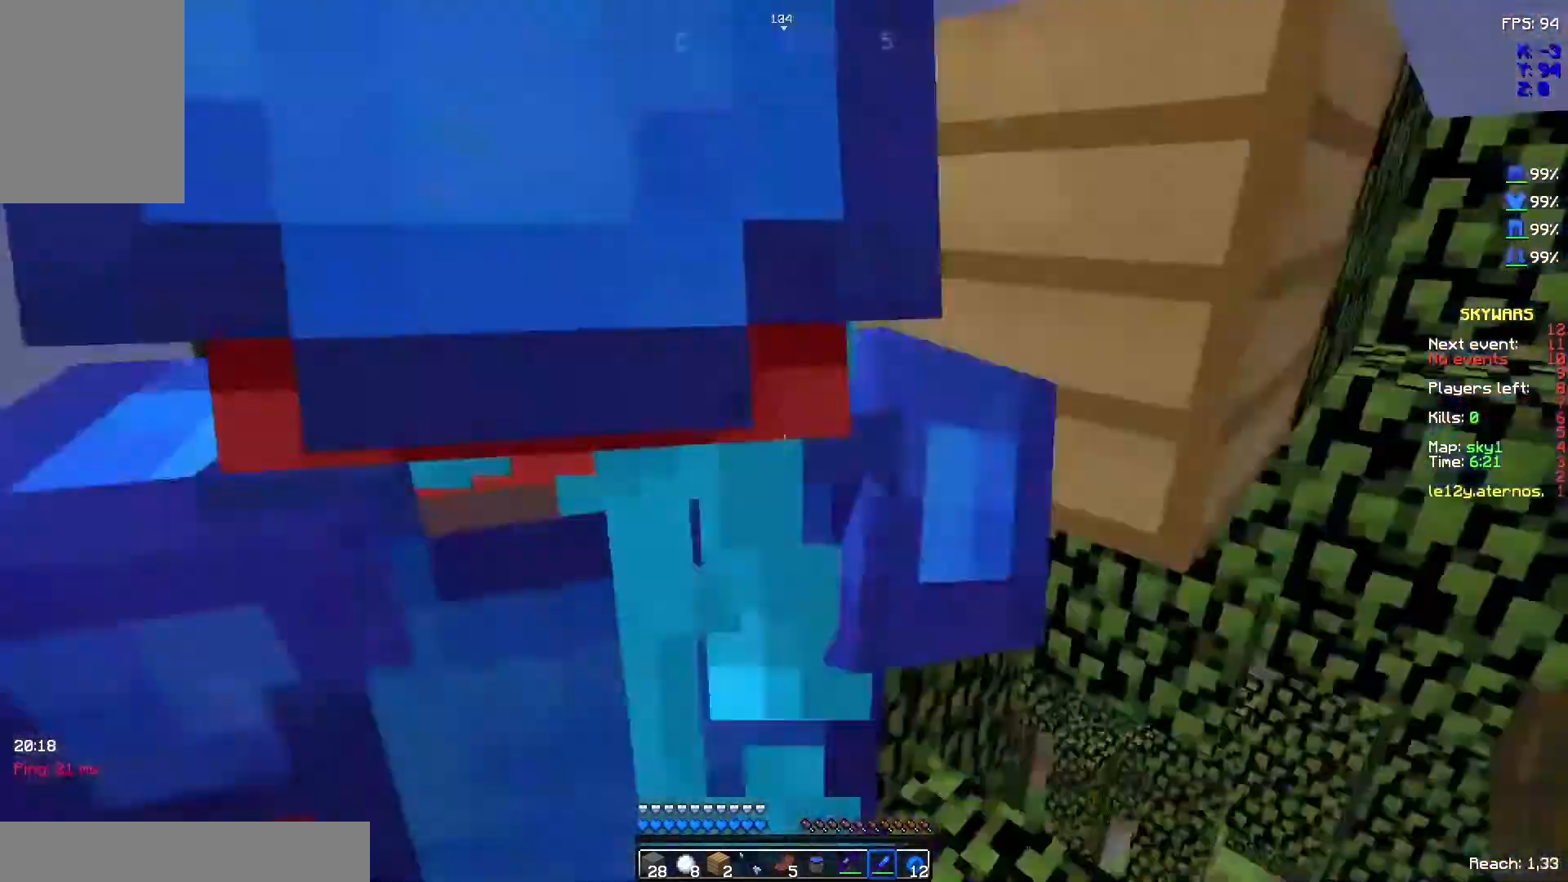
{"keys": [], "mouse": [], "events": [[433, "mouse_left", "down"], [467, "mouse_left", "up"]]}
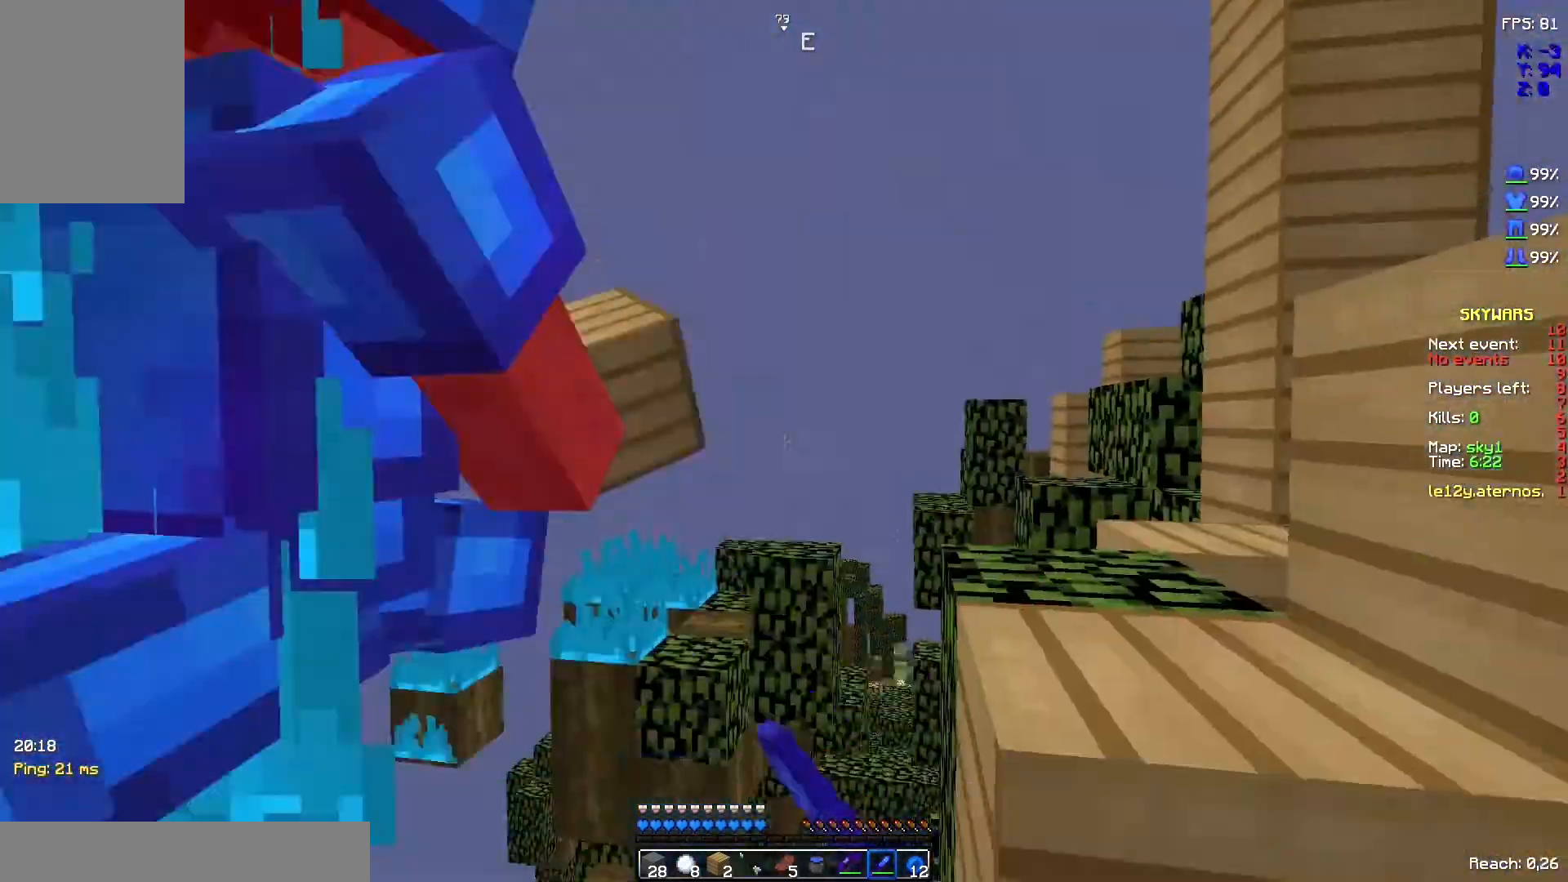
{"keys": [], "mouse": ["left"], "events": [[33, "mouse_left", "down"], [133, "mouse_left", "up"], [233, "mouse_left", "down"], [300, "mouse_left", "up"], [500, "mouse_left", "down"]]}
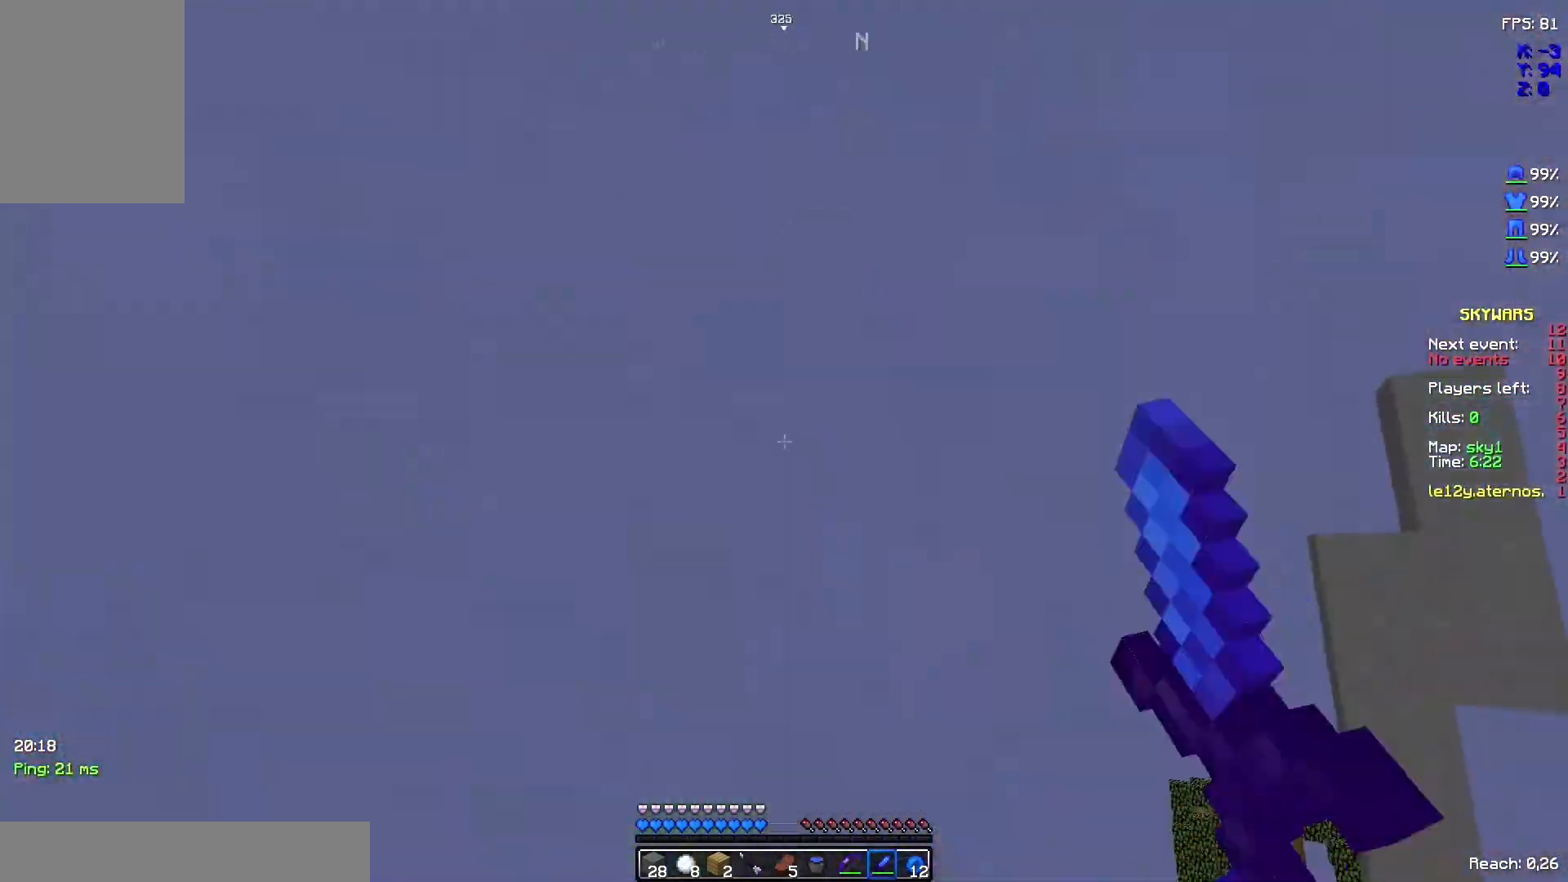
{"keys": [], "mouse": [], "events": [[67, "mouse_left", "up"], [100, "mouse_left", "down"], [167, "mouse_left", "up"]]}
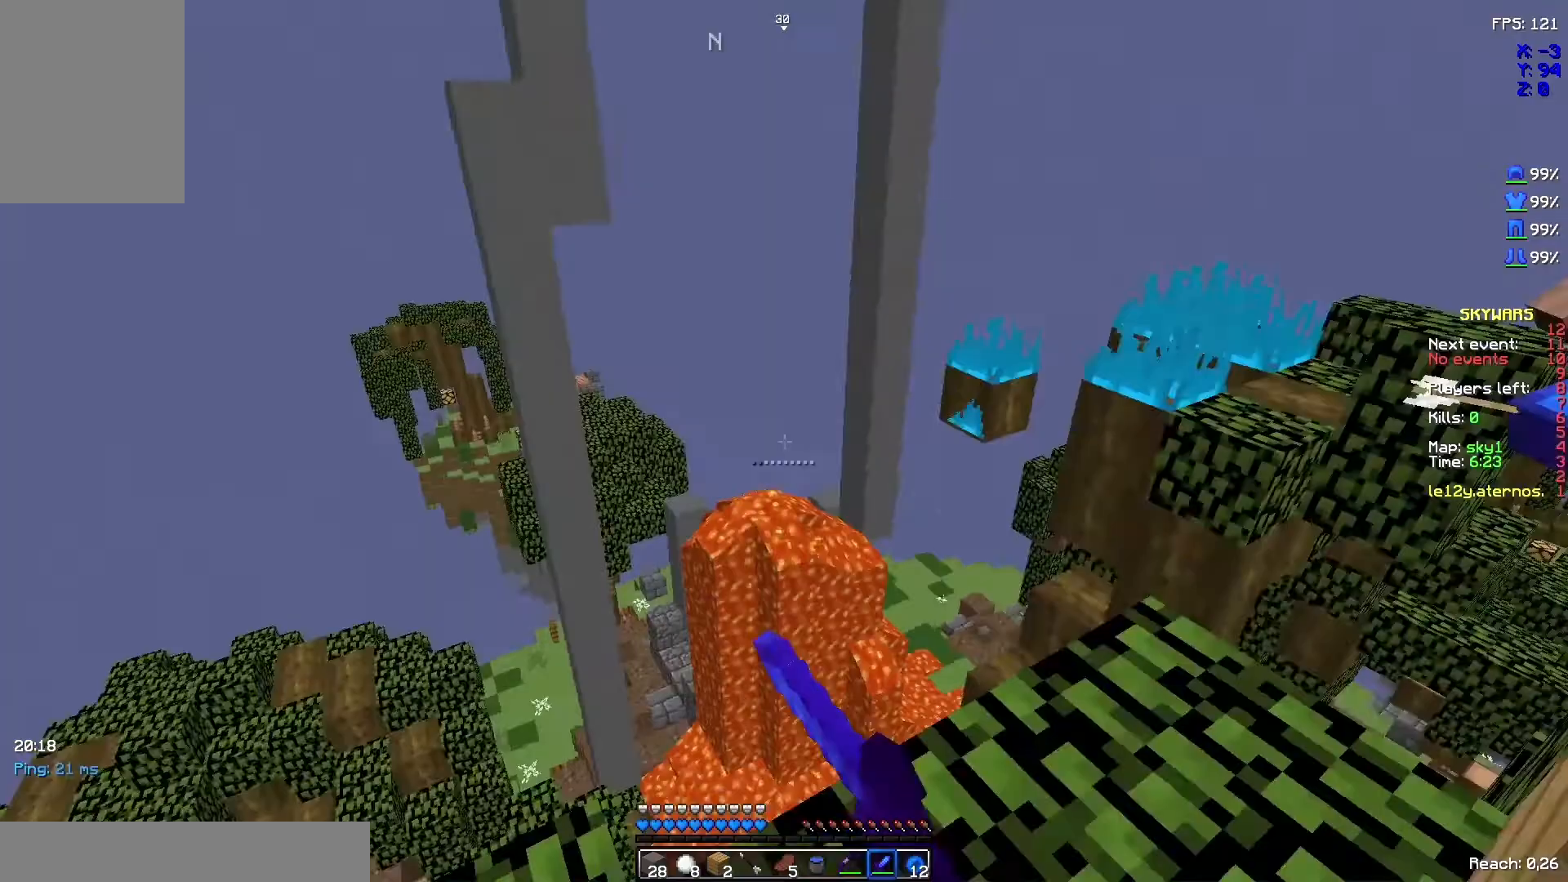
{"keys": [], "mouse": [], "events": []}
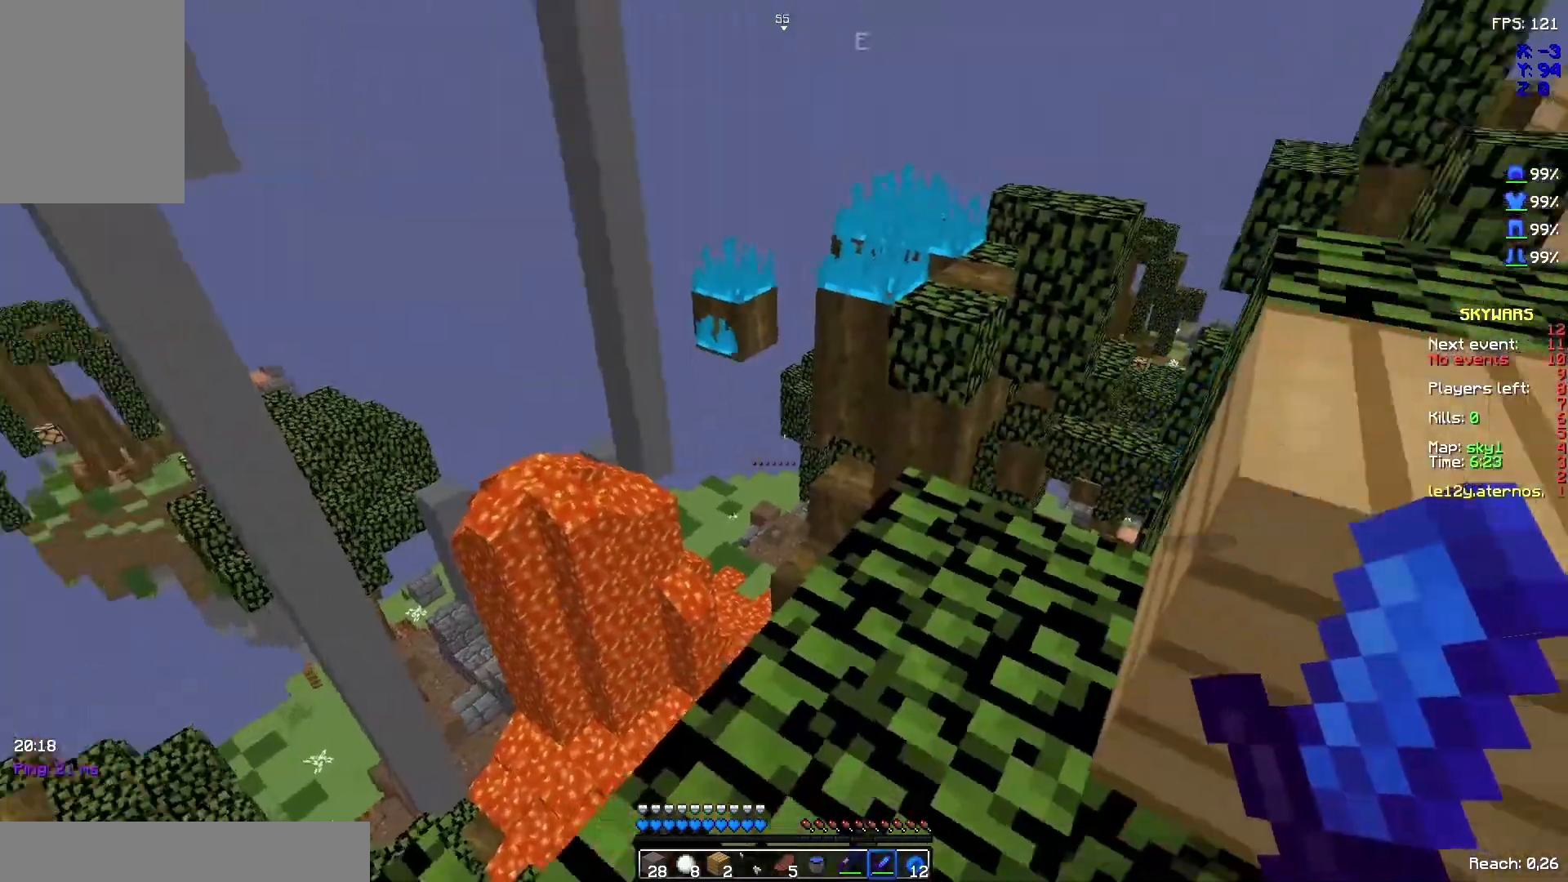
{"keys": [], "mouse": [], "events": [[100, "z", "down"], [467, "z", "up"]]}
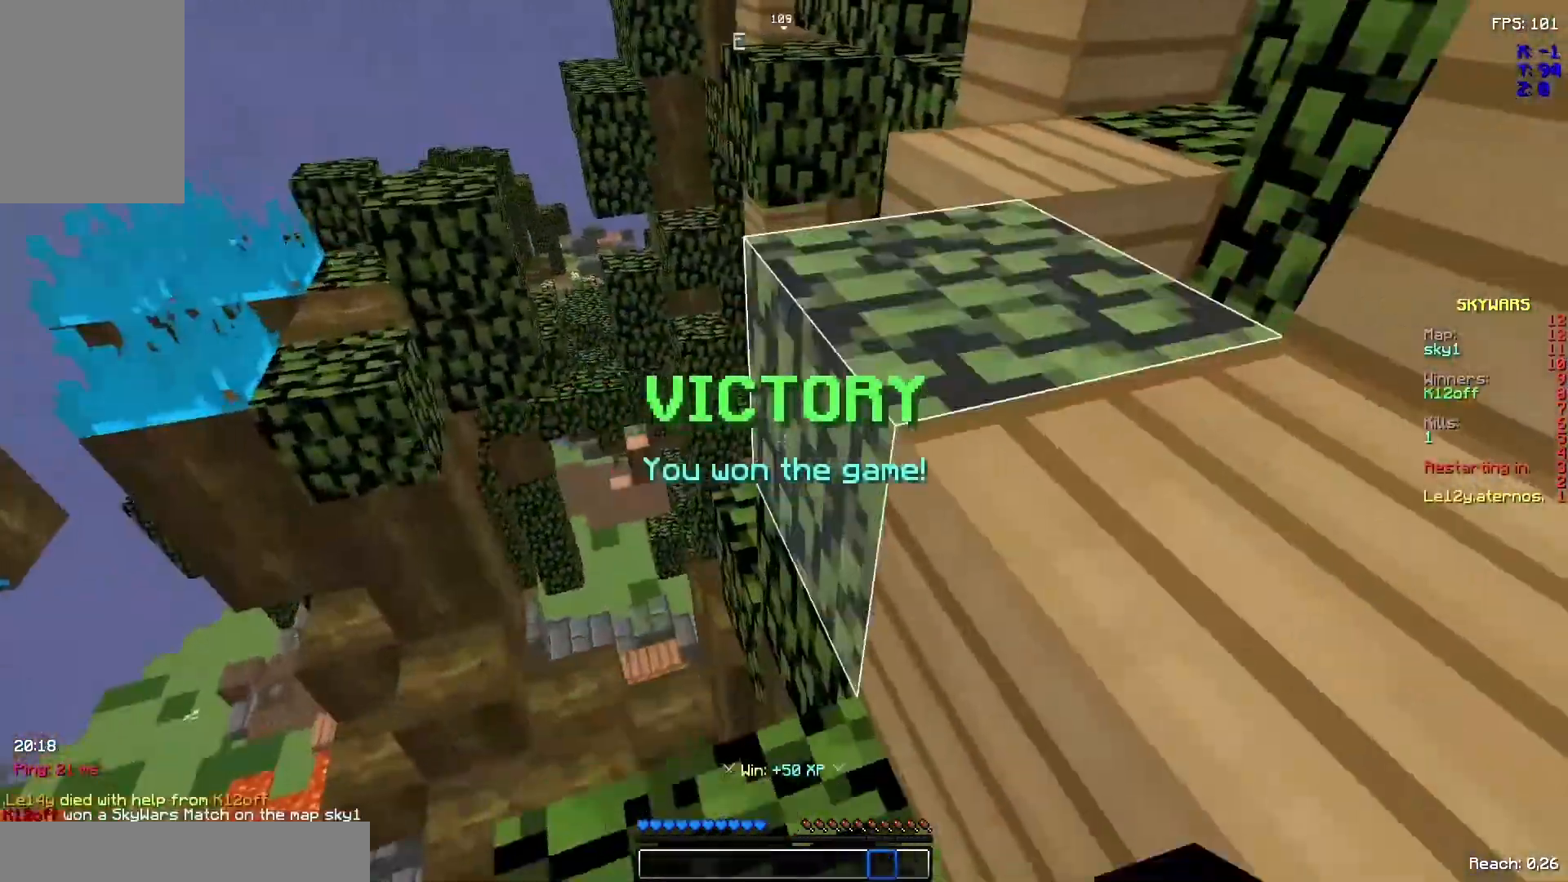
{"keys": [], "mouse": [], "events": []}
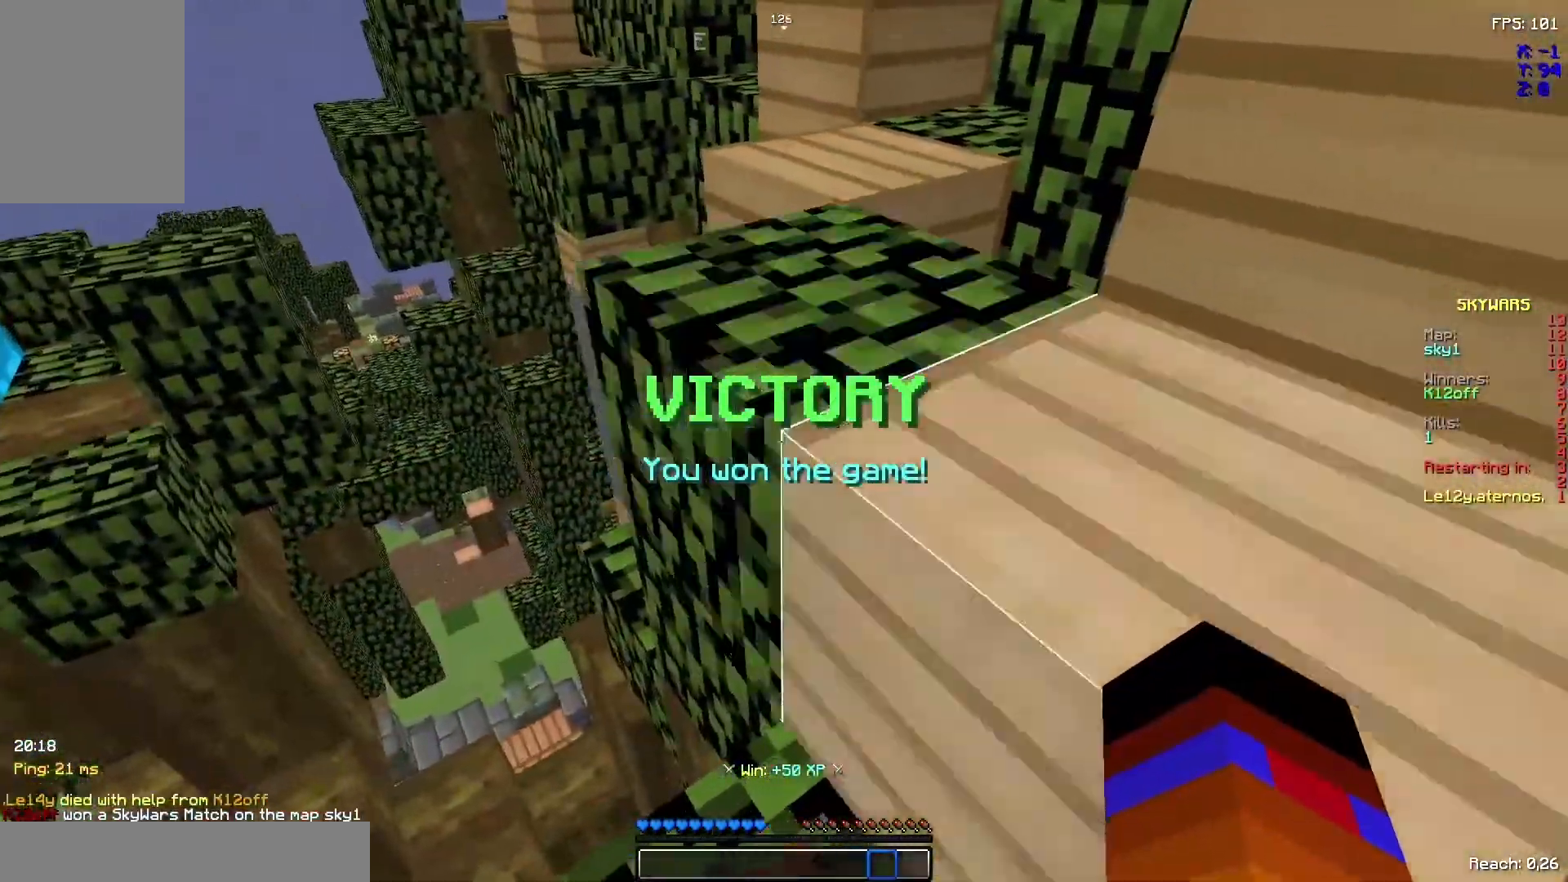
{"keys": ["z"], "mouse": [], "events": [[267, "z", "down"], [333, "space", "down"], [467, "space", "up"]]}
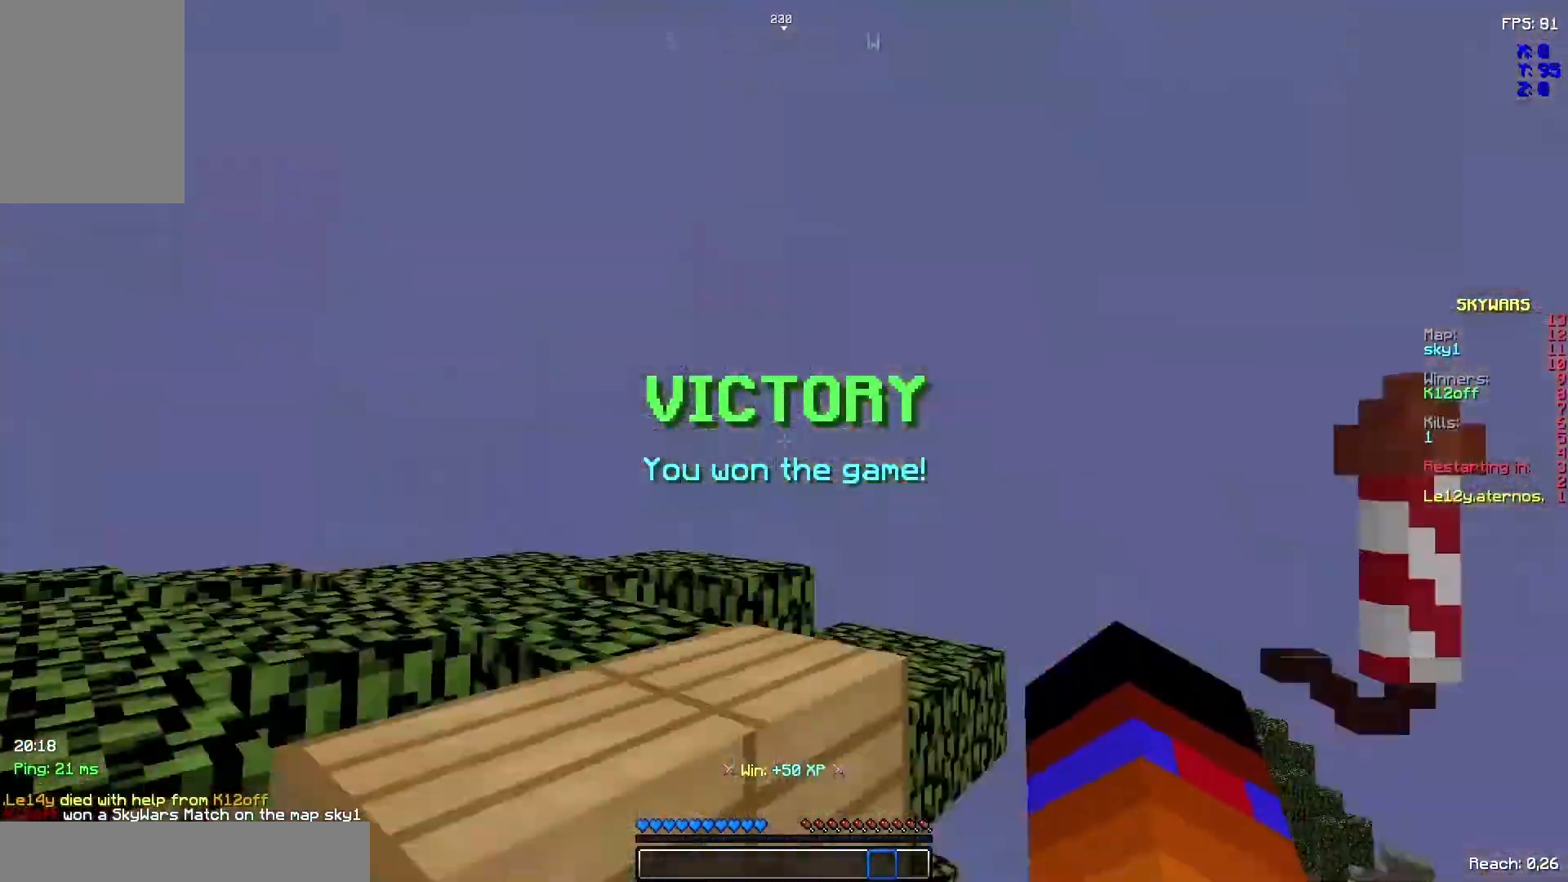
{"keys": ["space", "z"], "mouse": [], "events": [[367, "space", "down"]]}
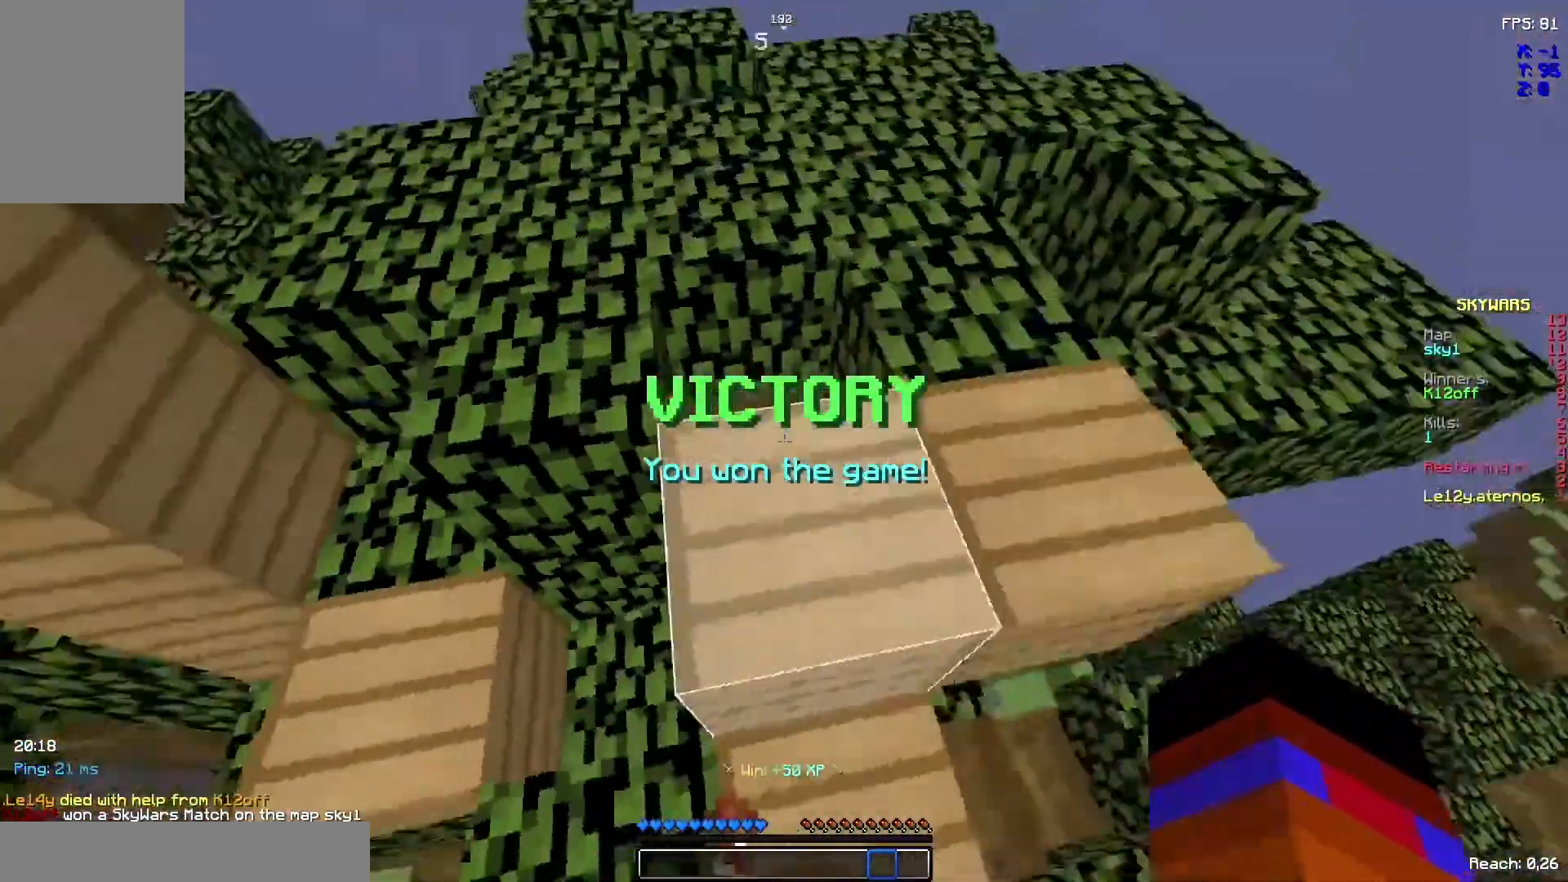
{"keys": ["space", "z"], "mouse": [], "events": [[100, "space", "up"], [333, "space", "down"]]}
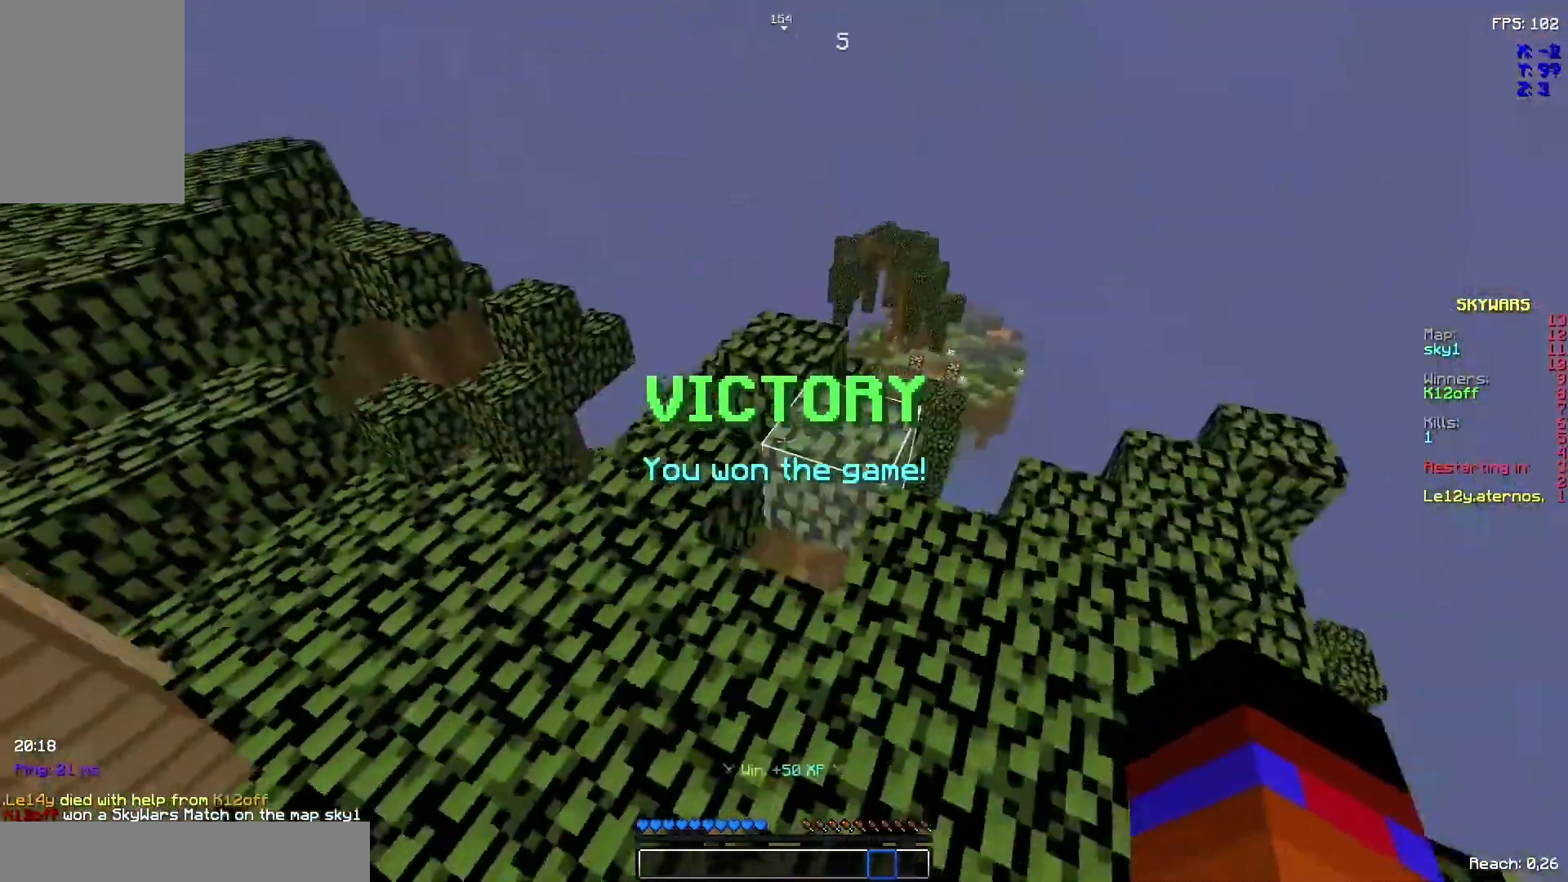
{"keys": ["z"], "mouse": [], "events": [[33, "space", "up"]]}
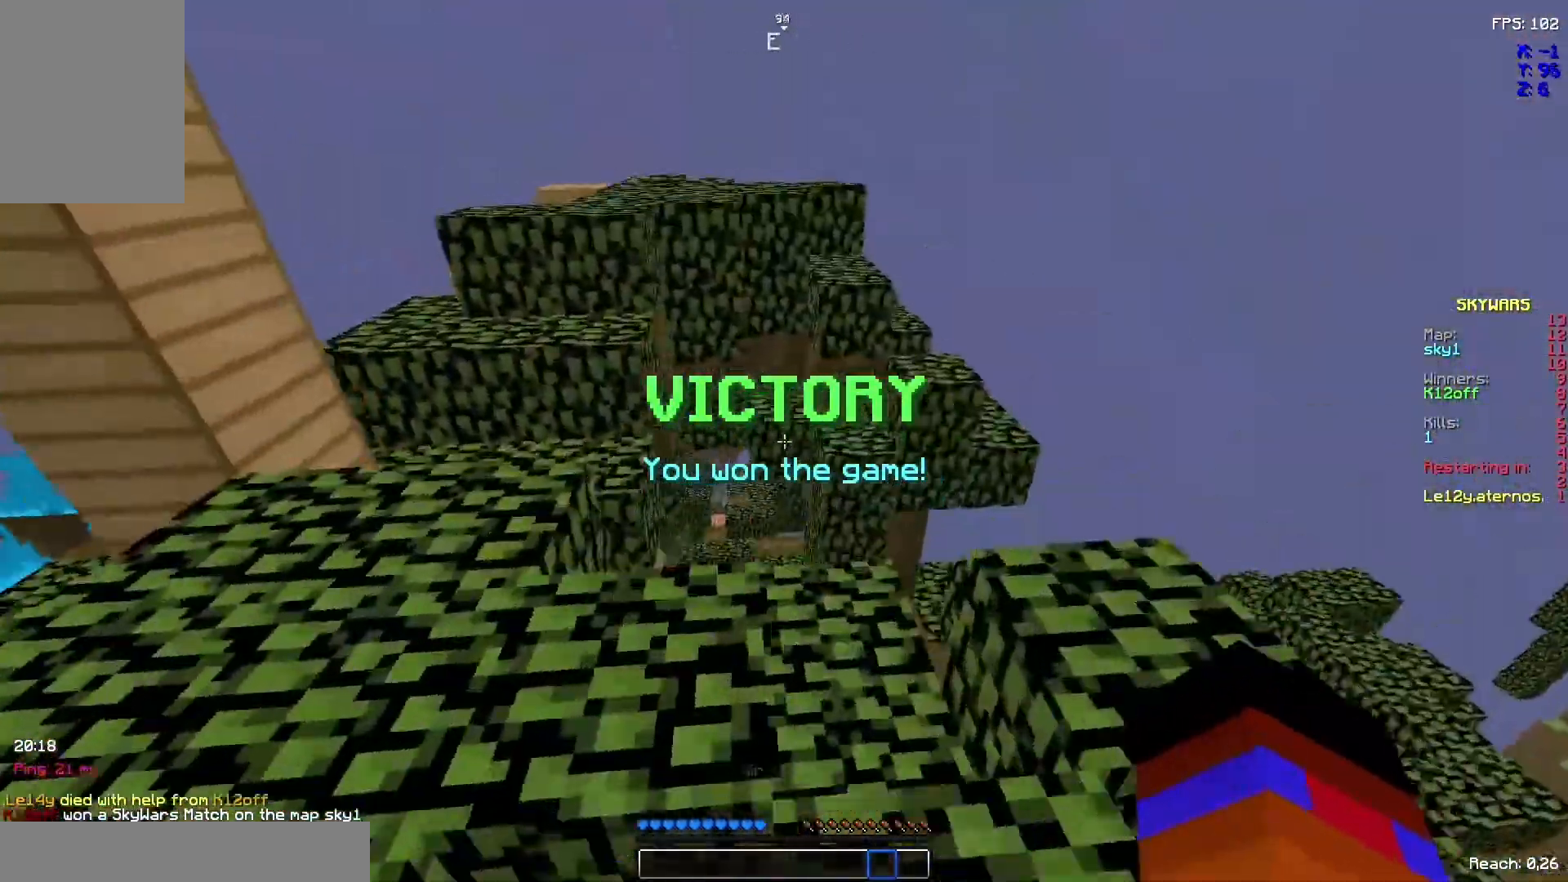
{"keys": ["z"], "mouse": [], "events": []}
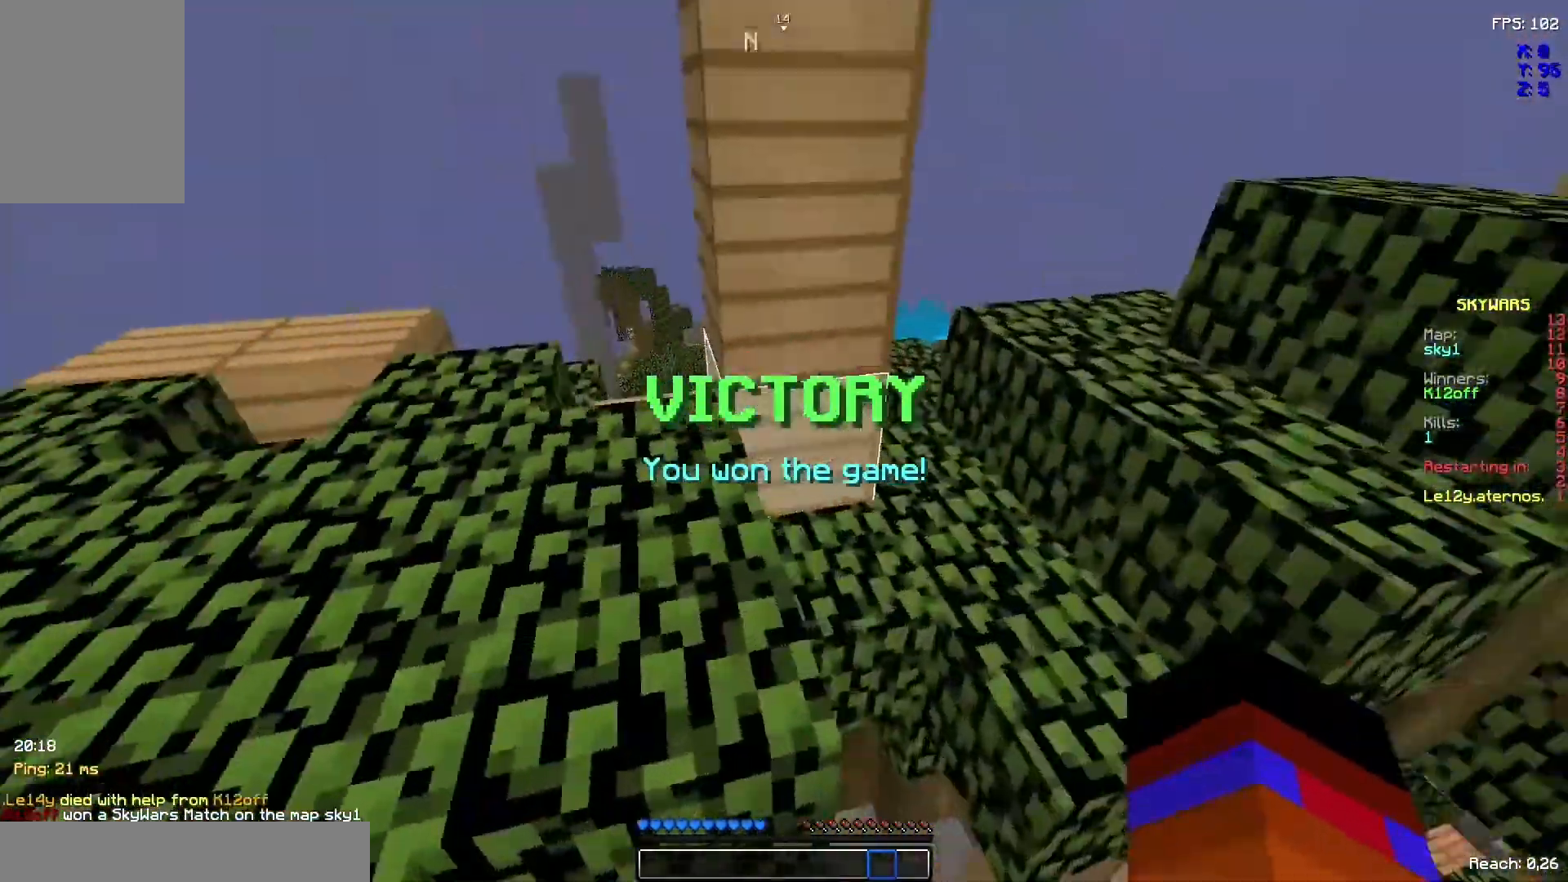
{"keys": ["z"], "mouse": [], "events": [[67, "space", "down"], [300, "space", "up"]]}
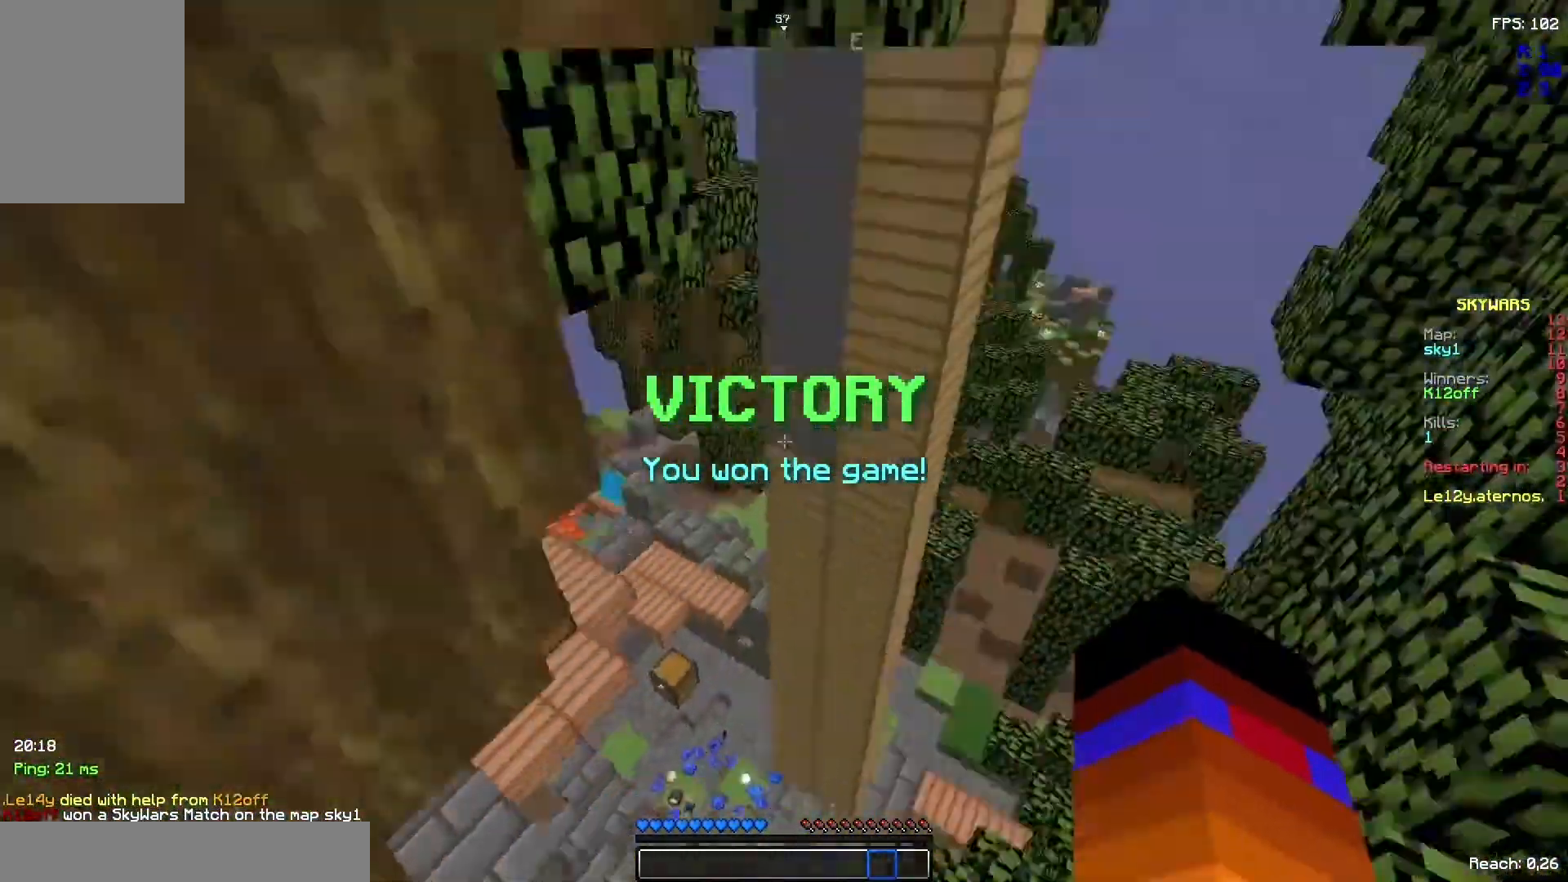
{"keys": [], "mouse": [], "events": [[233, "z", "up"]]}
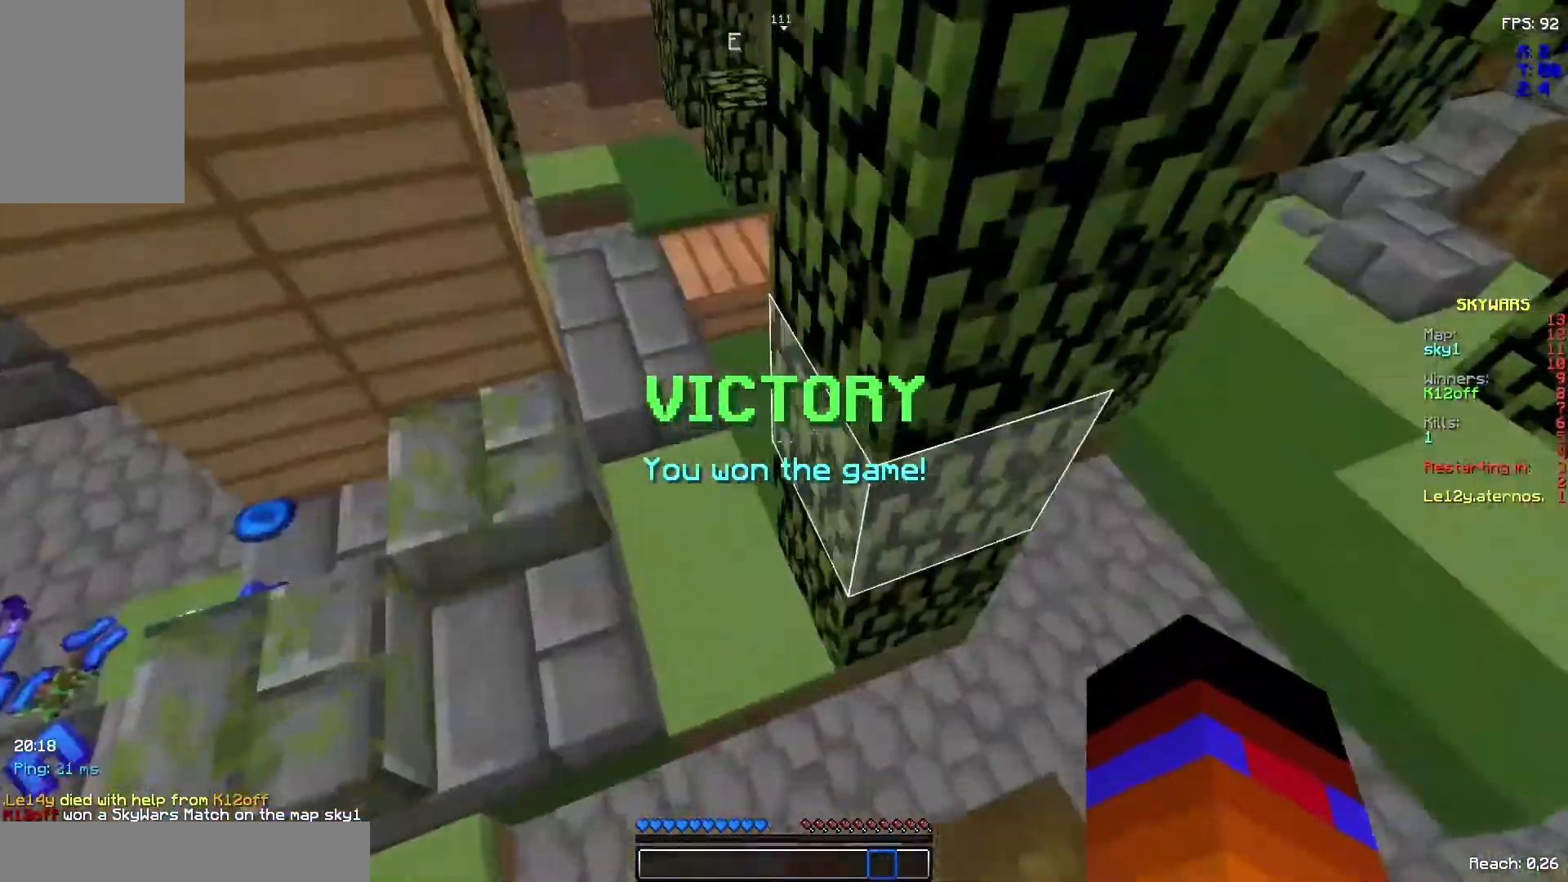
{"keys": [], "mouse": [], "events": []}
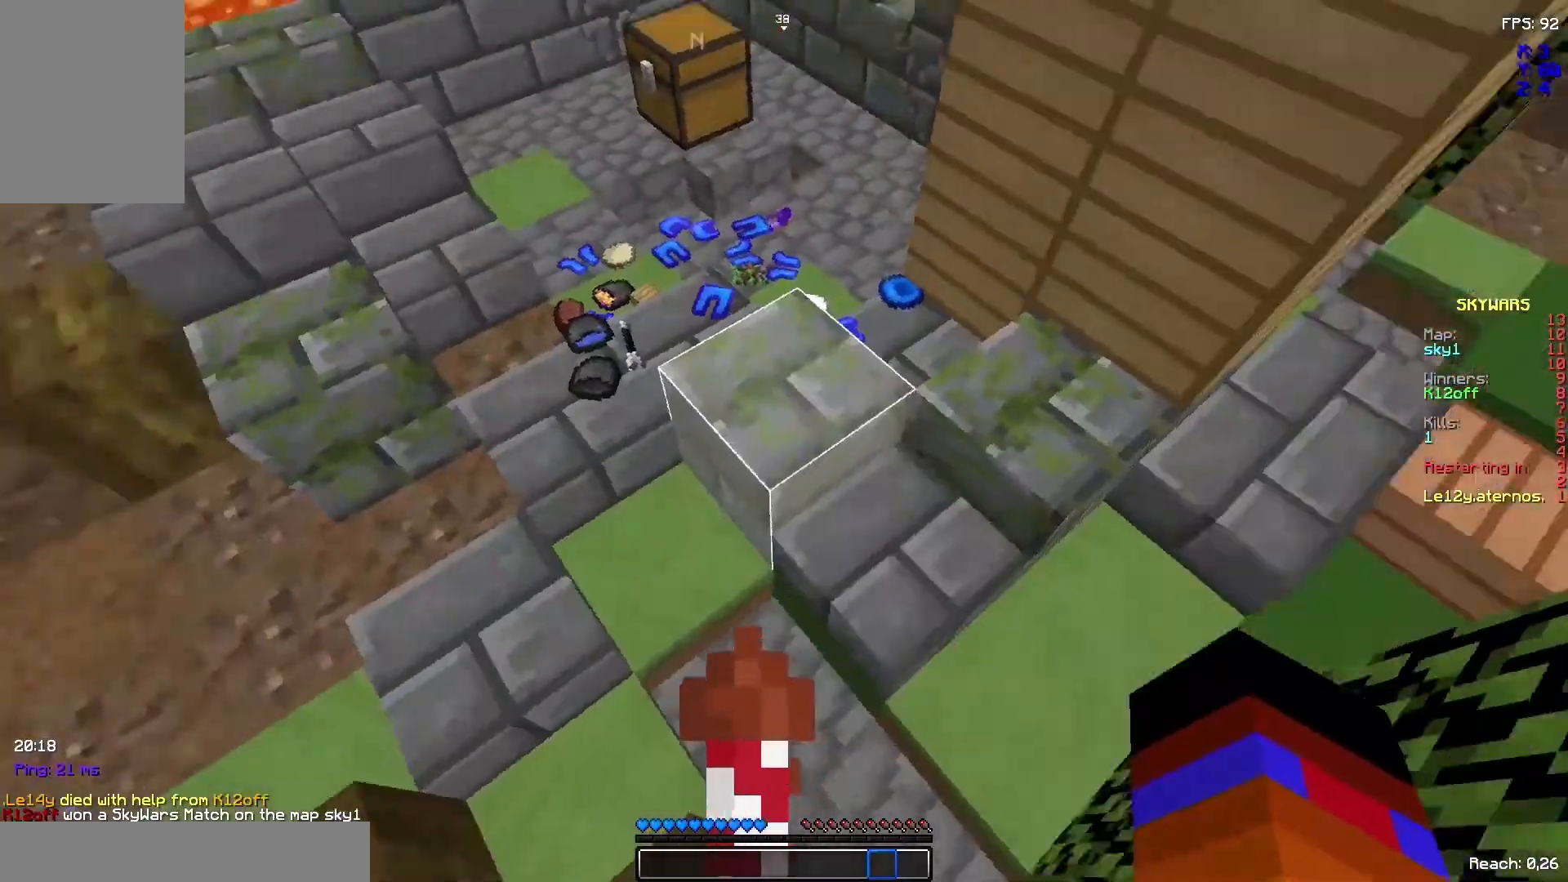
{"keys": ["z"], "mouse": [], "events": [[167, "z", "down"], [233, "space", "down"], [433, "space", "up"]]}
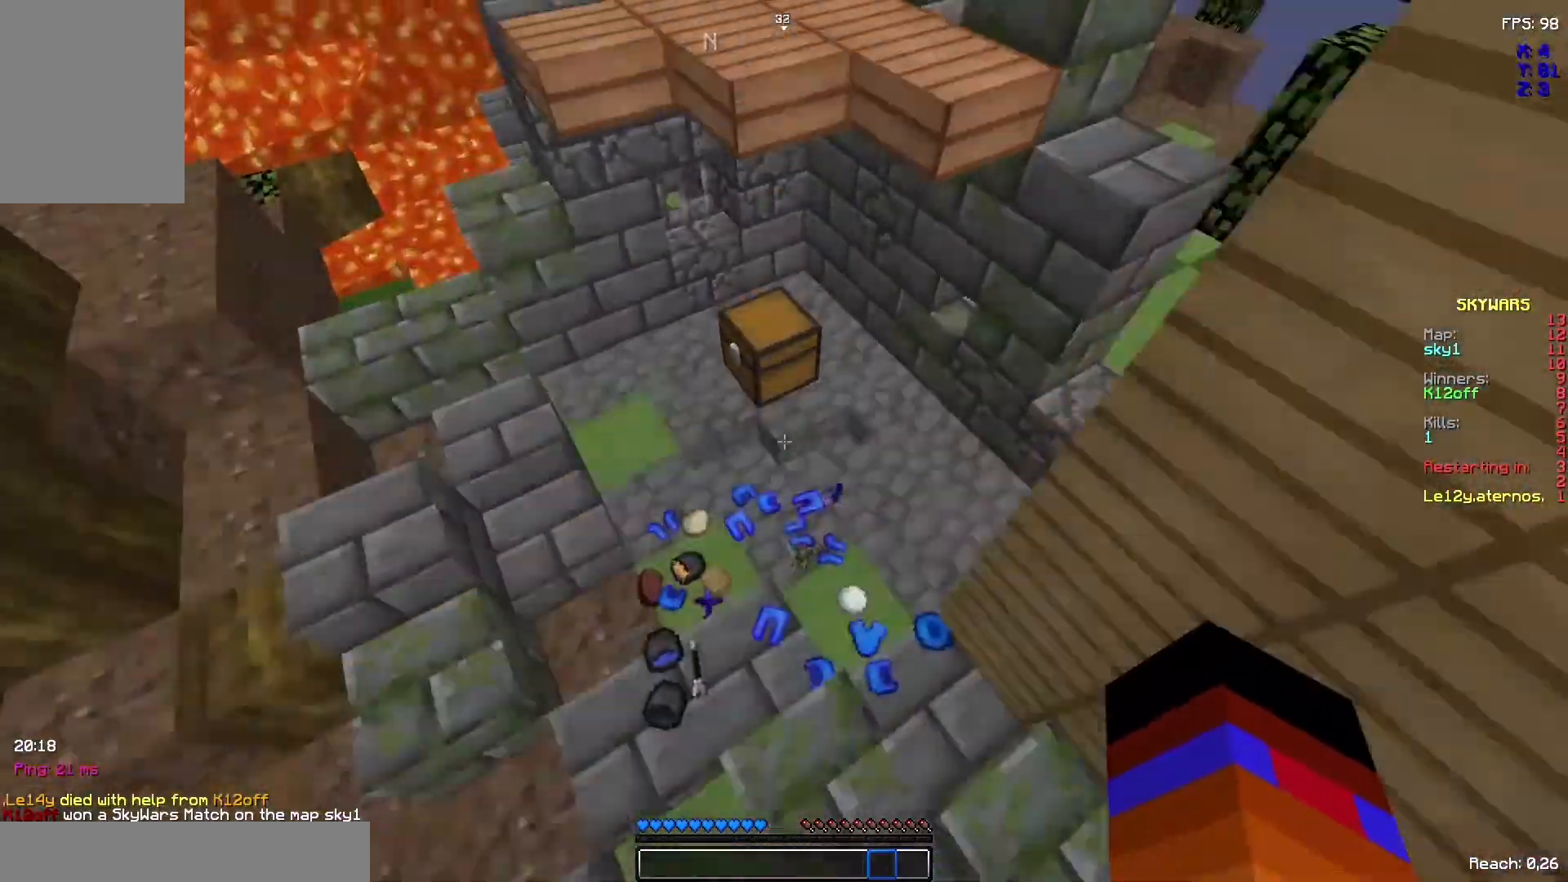
{"keys": [], "mouse": [], "events": [[133, "z", "up"]]}
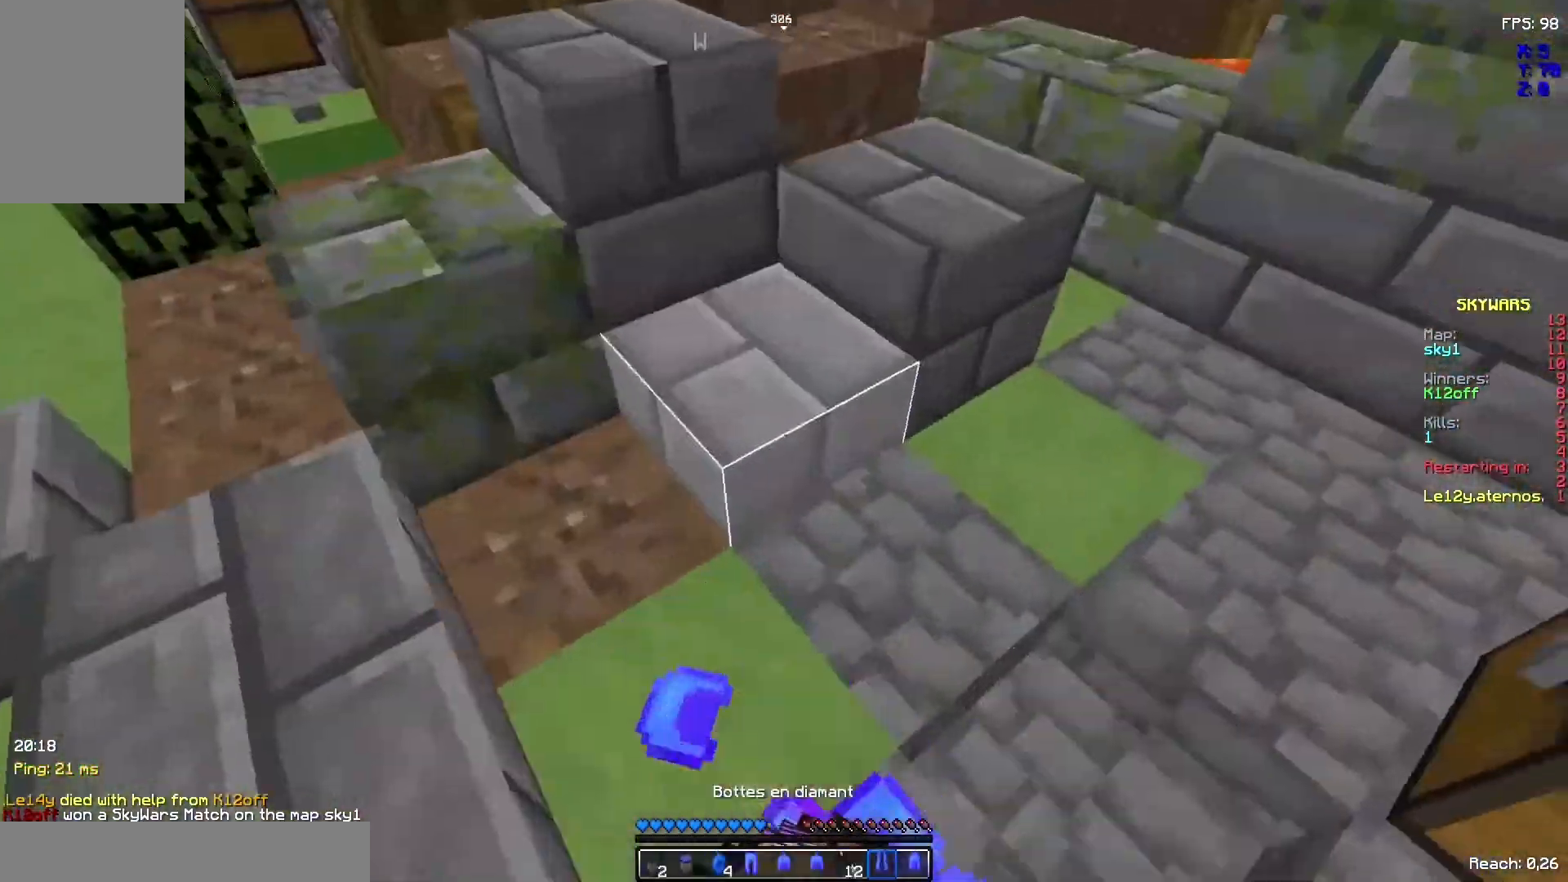
{"keys": [], "mouse": [], "events": []}
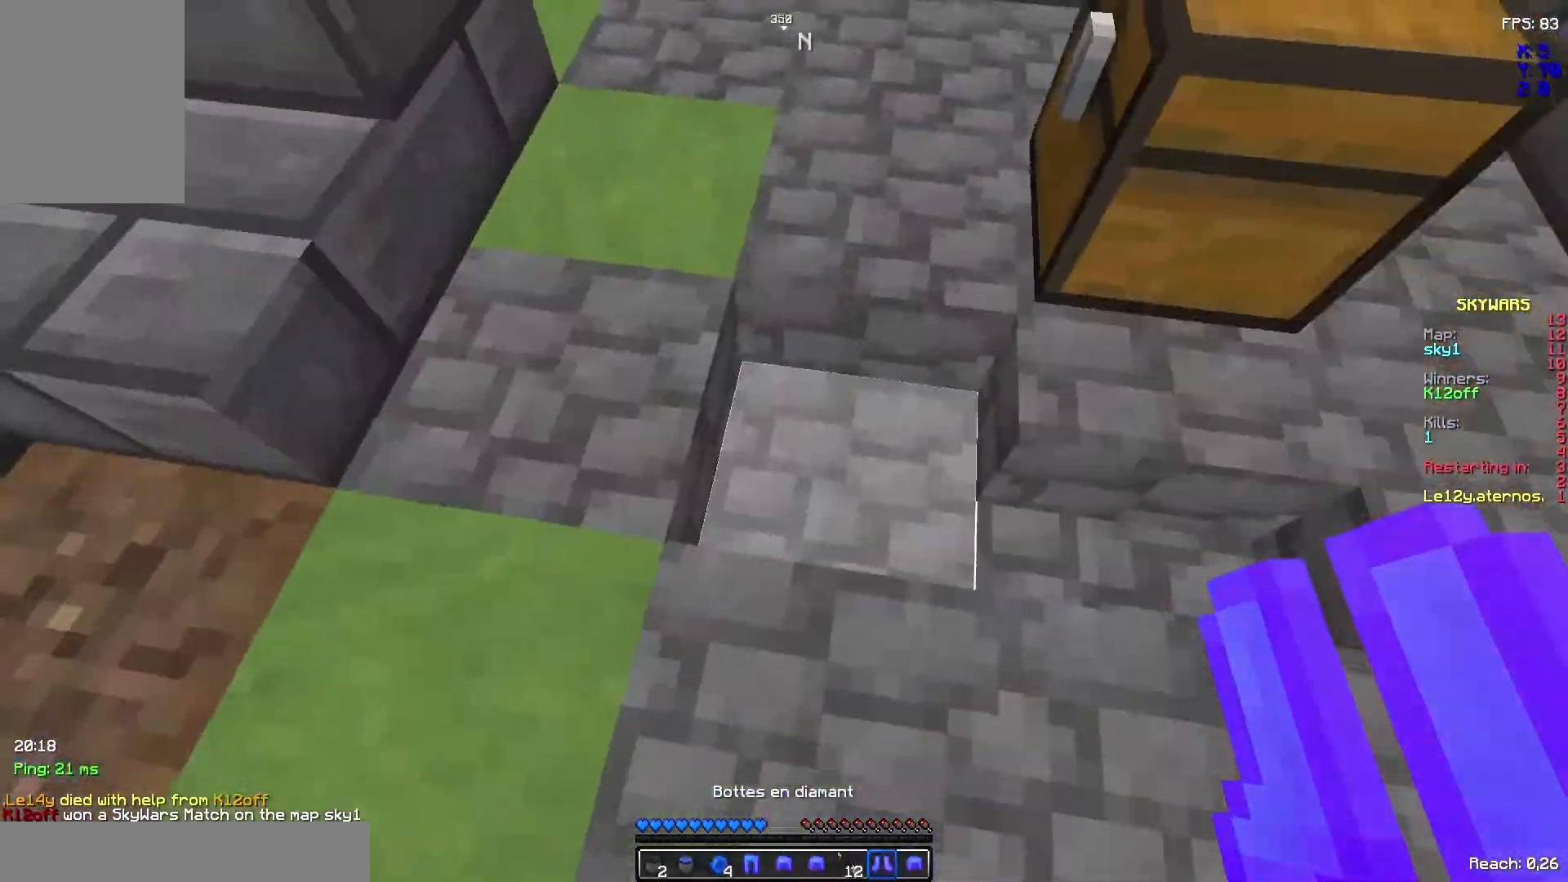
{"keys": ["z"], "mouse": [], "events": [[133, "z", "down"], [200, "space", "down"], [433, "space", "up"]]}
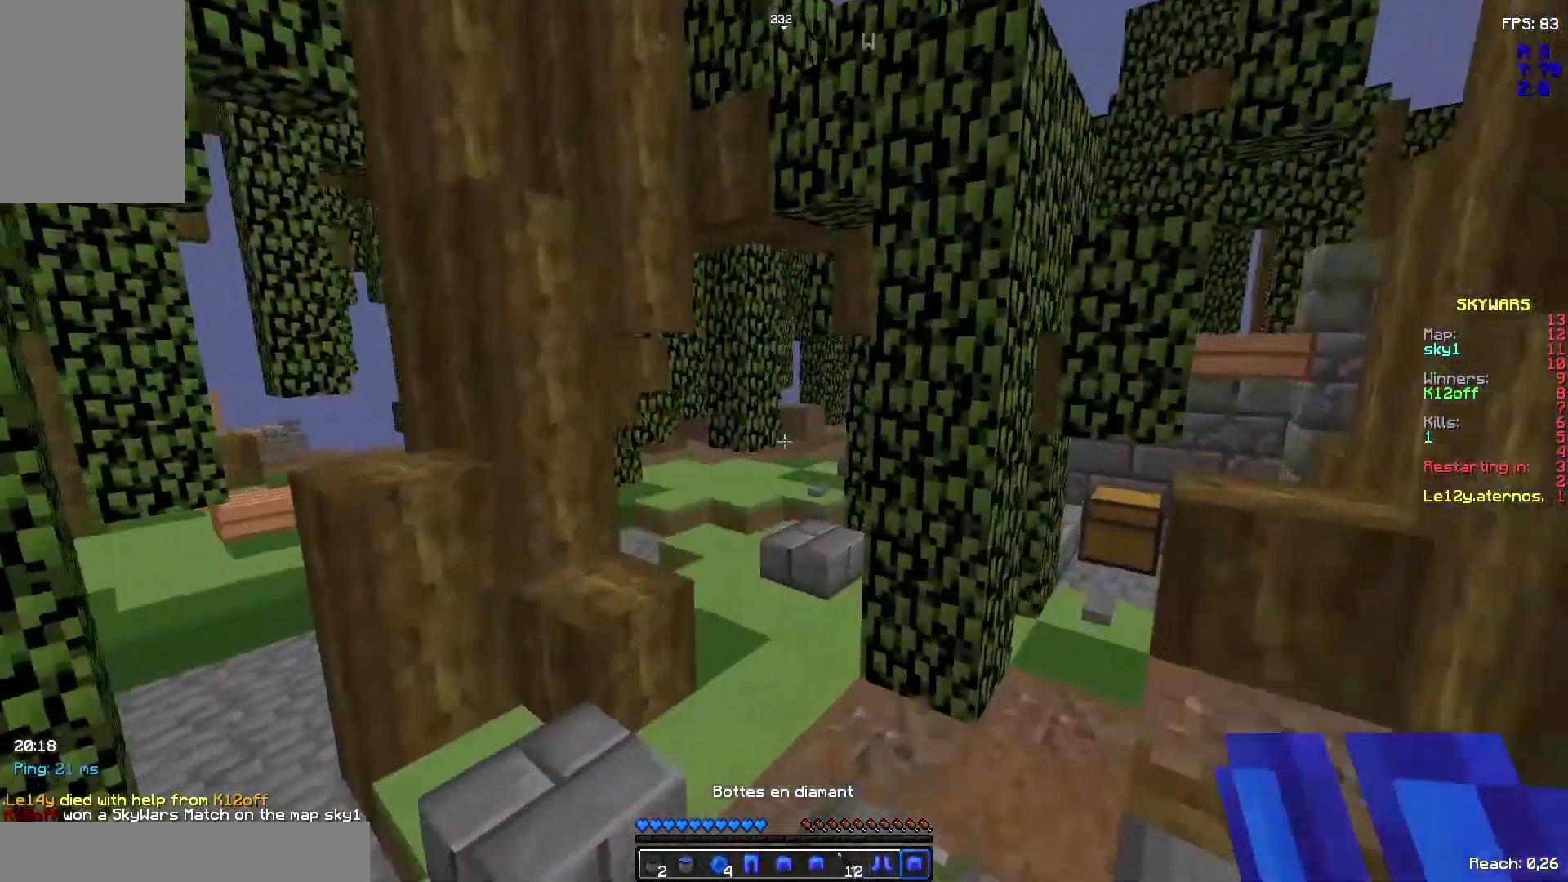
{"keys": ["z"], "mouse": [], "events": [[167, "space", "down"], [367, "space", "up"]]}
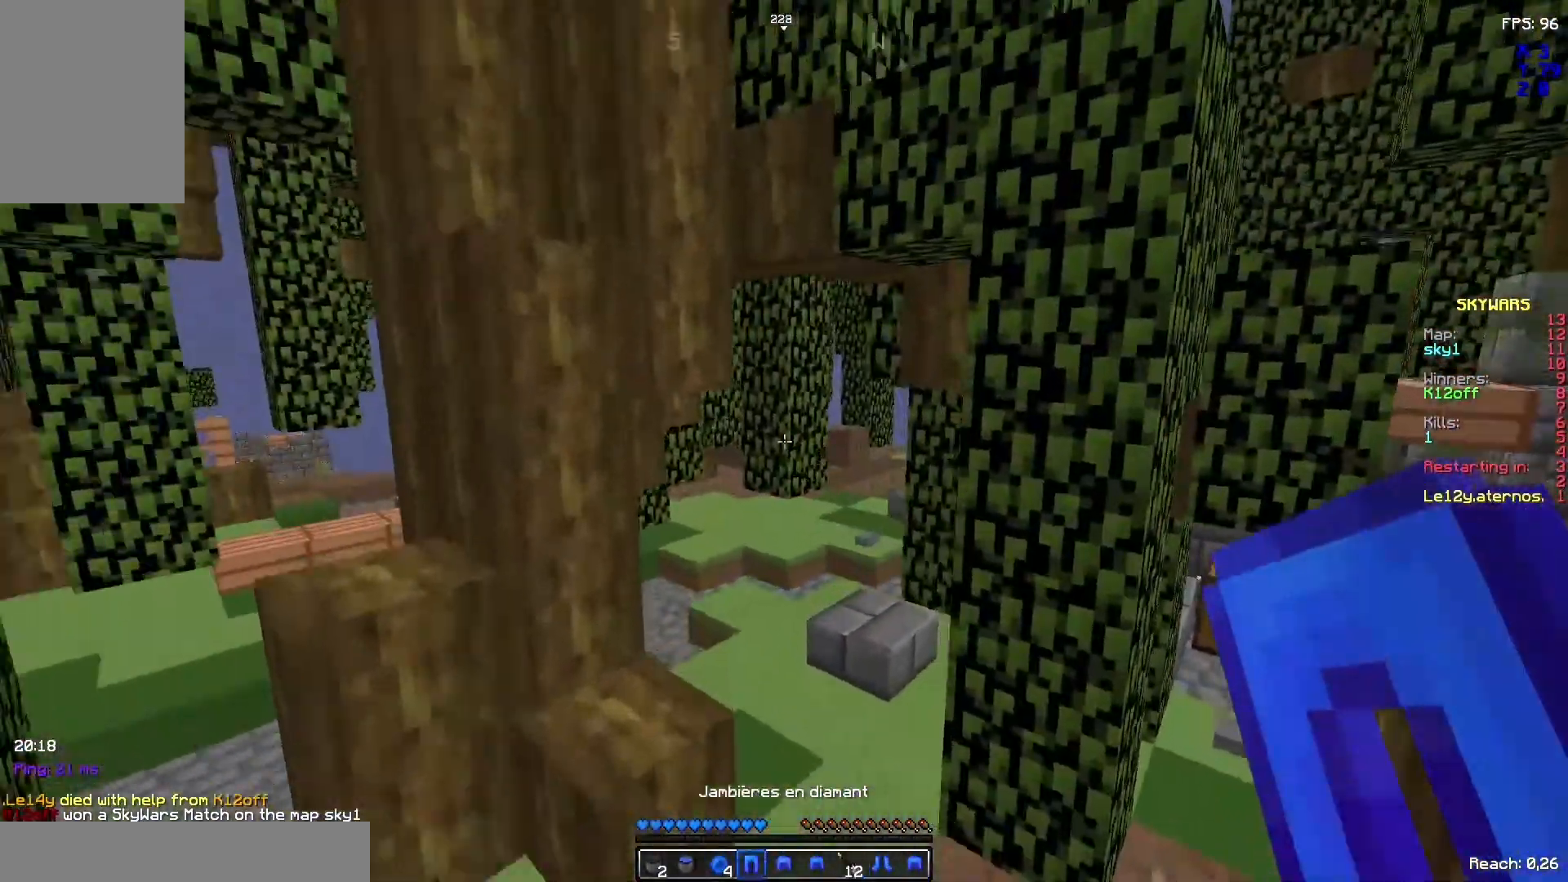
{"keys": ["z"], "mouse": [], "events": [[167, "space", "down"], [433, "space", "up"]]}